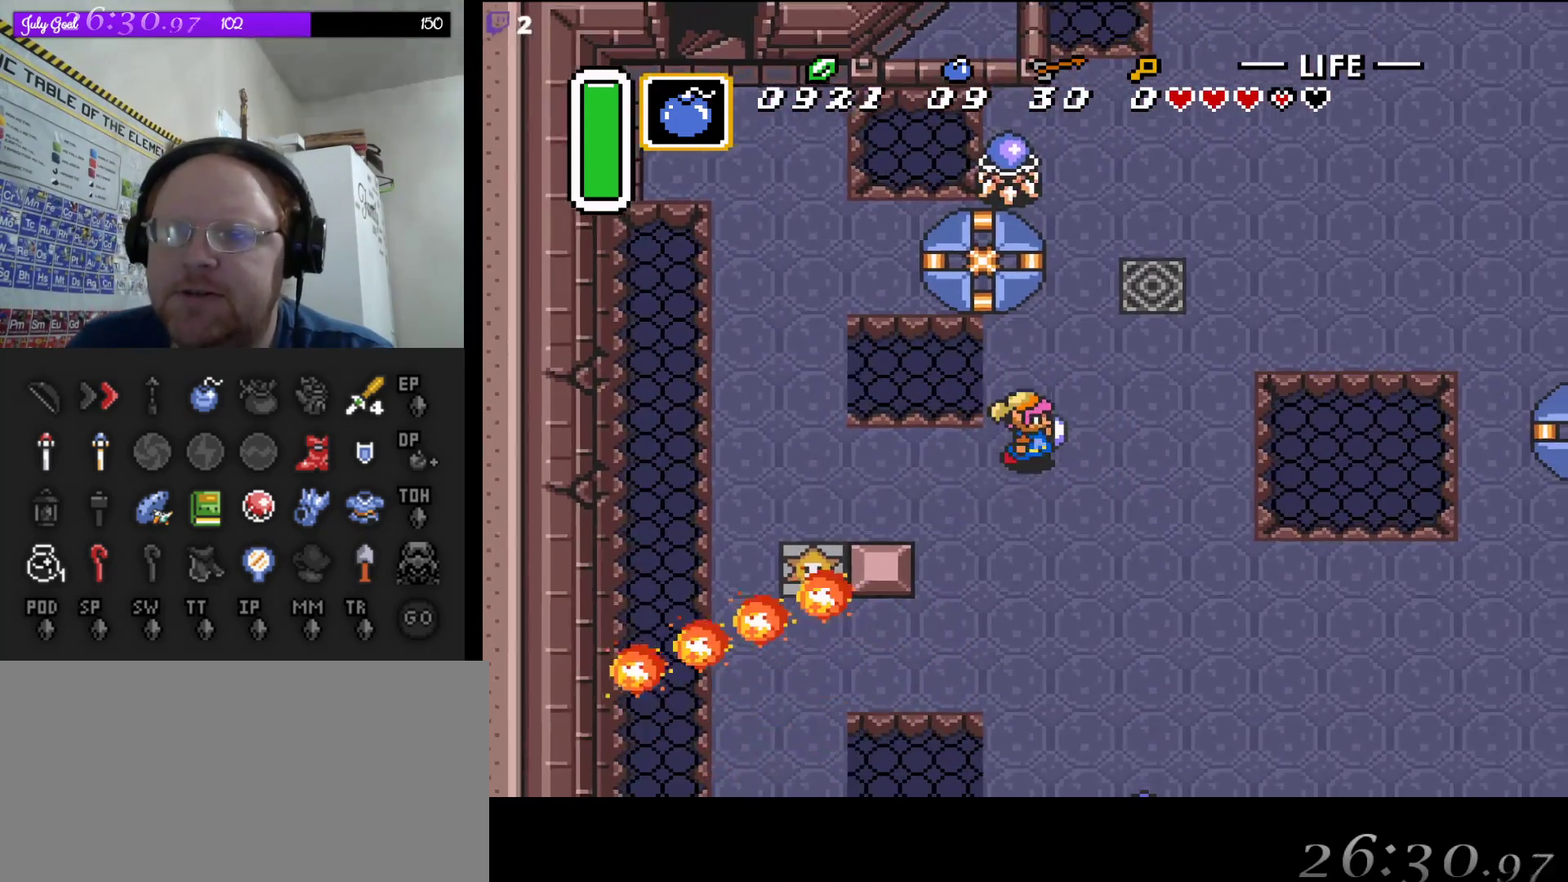
Gameplay with a controller (Nintendo layout); each line is a JSON object with the inputs held at the frame after it. "events" lists button and stick changes between this image and that frame as [ms after this image, input, new state], when the widget could be followed in between. Not read: L3 R3.
{"buttons": ["DPAD_UP", "DPAD_RIGHT"], "events": []}
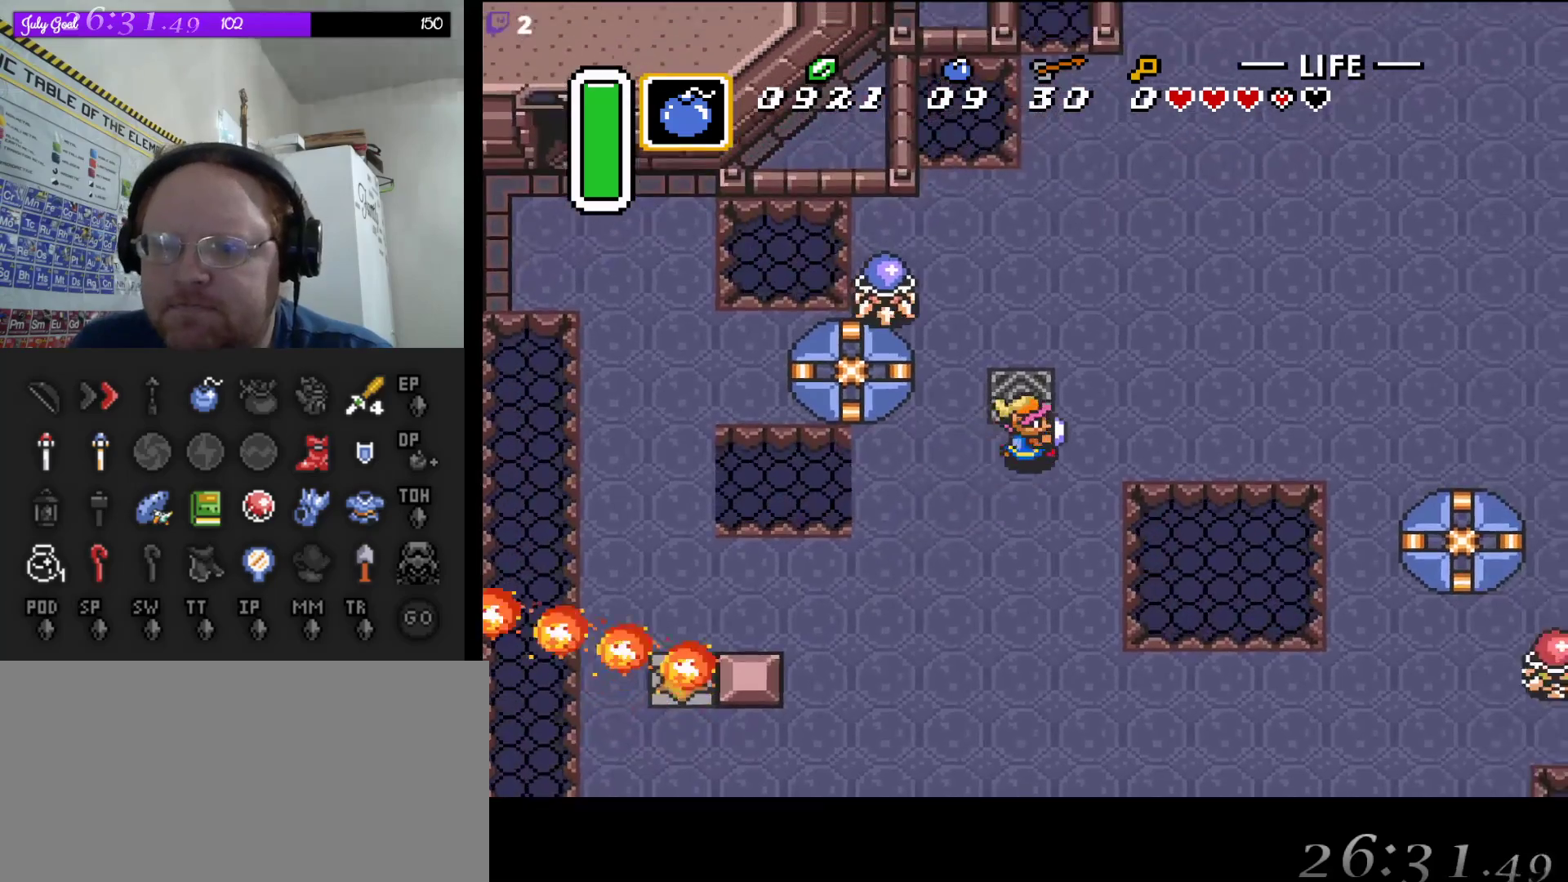
{"buttons": ["DPAD_UP", "DPAD_RIGHT"], "events": []}
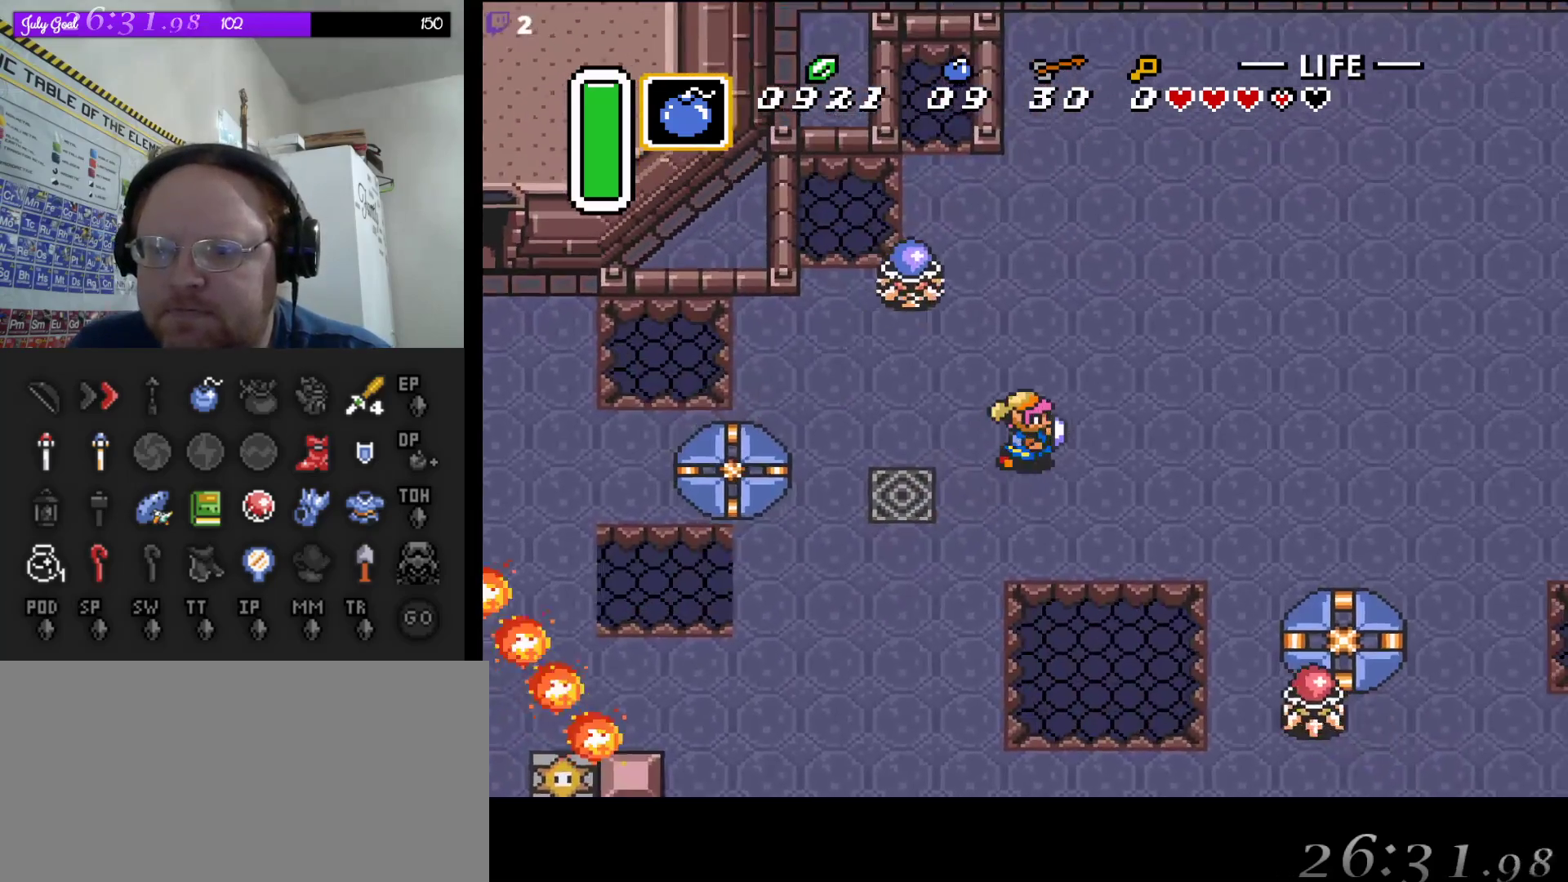
{"buttons": ["A"], "events": [[217, "DPAD_UP", "up"], [300, "A", "down"], [333, "DPAD_RIGHT", "up"]]}
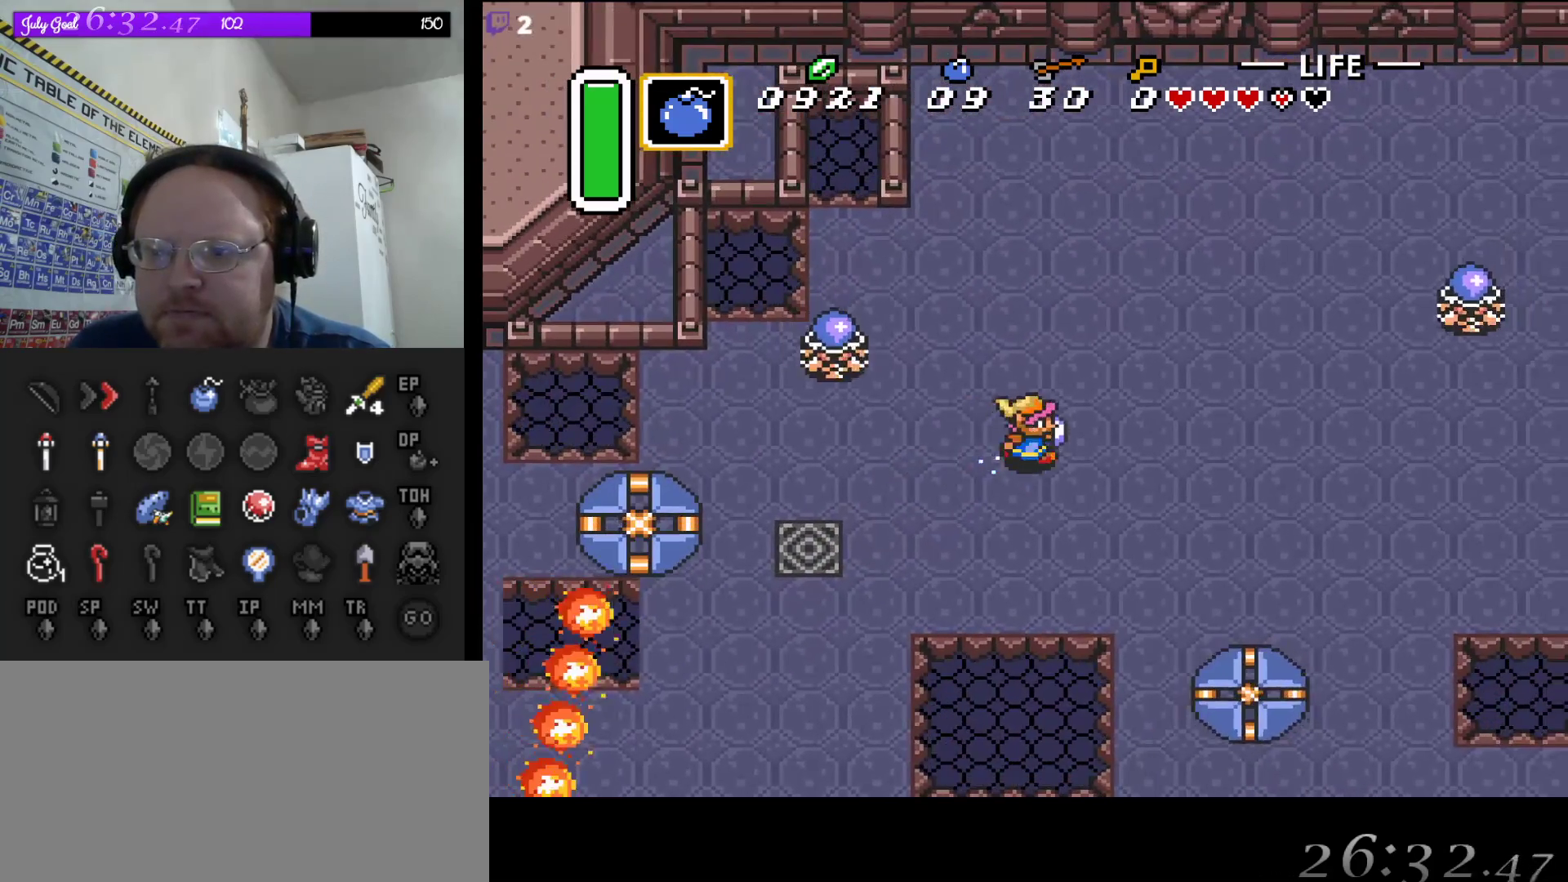
{"buttons": ["A"], "events": []}
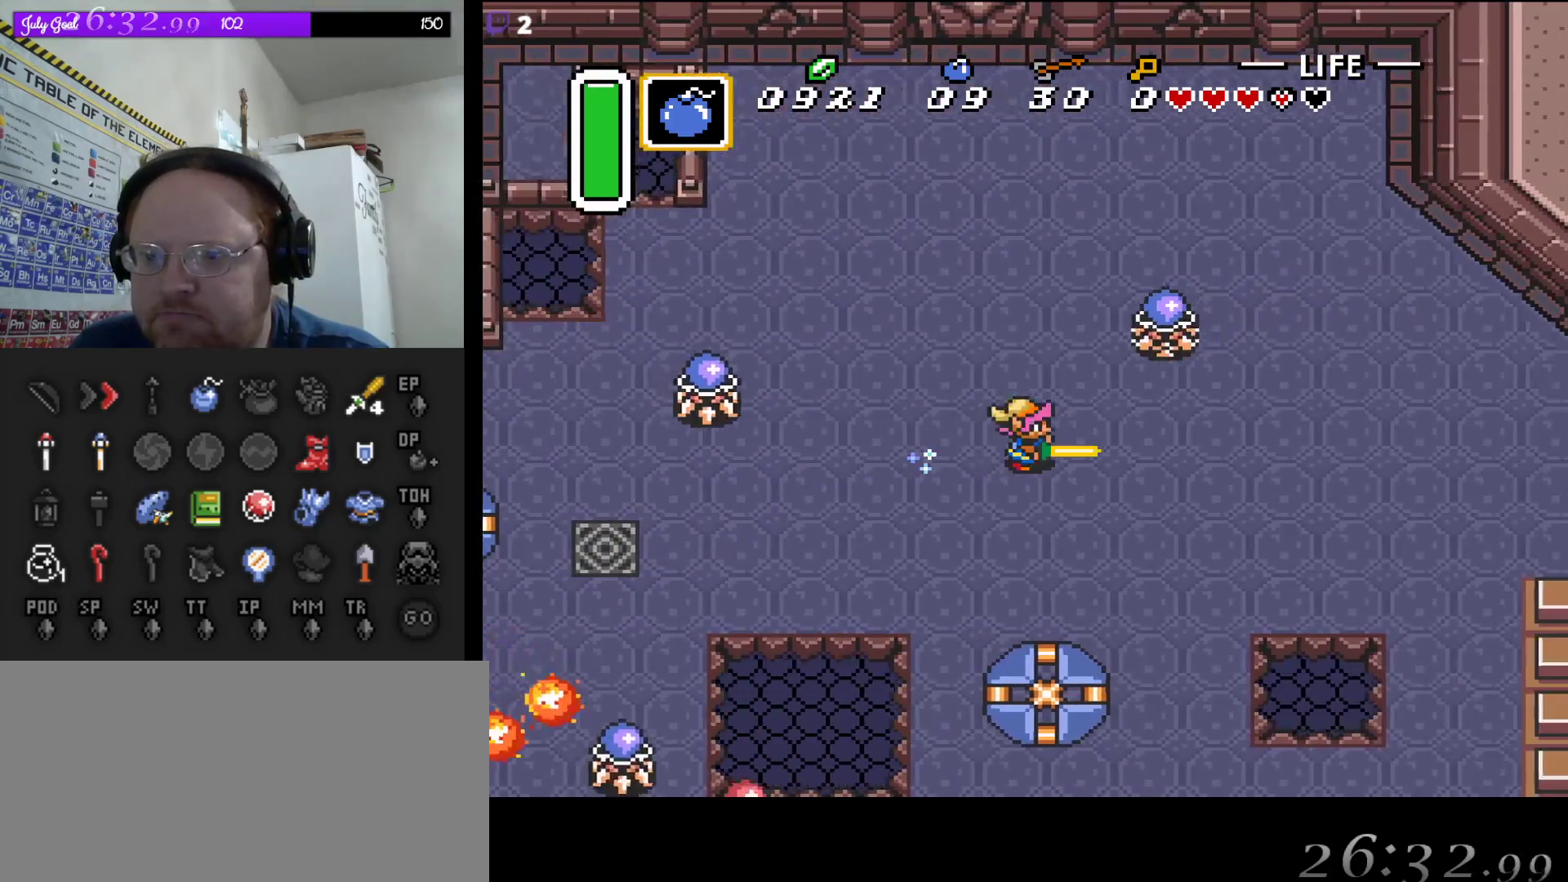
{"buttons": ["A"], "events": []}
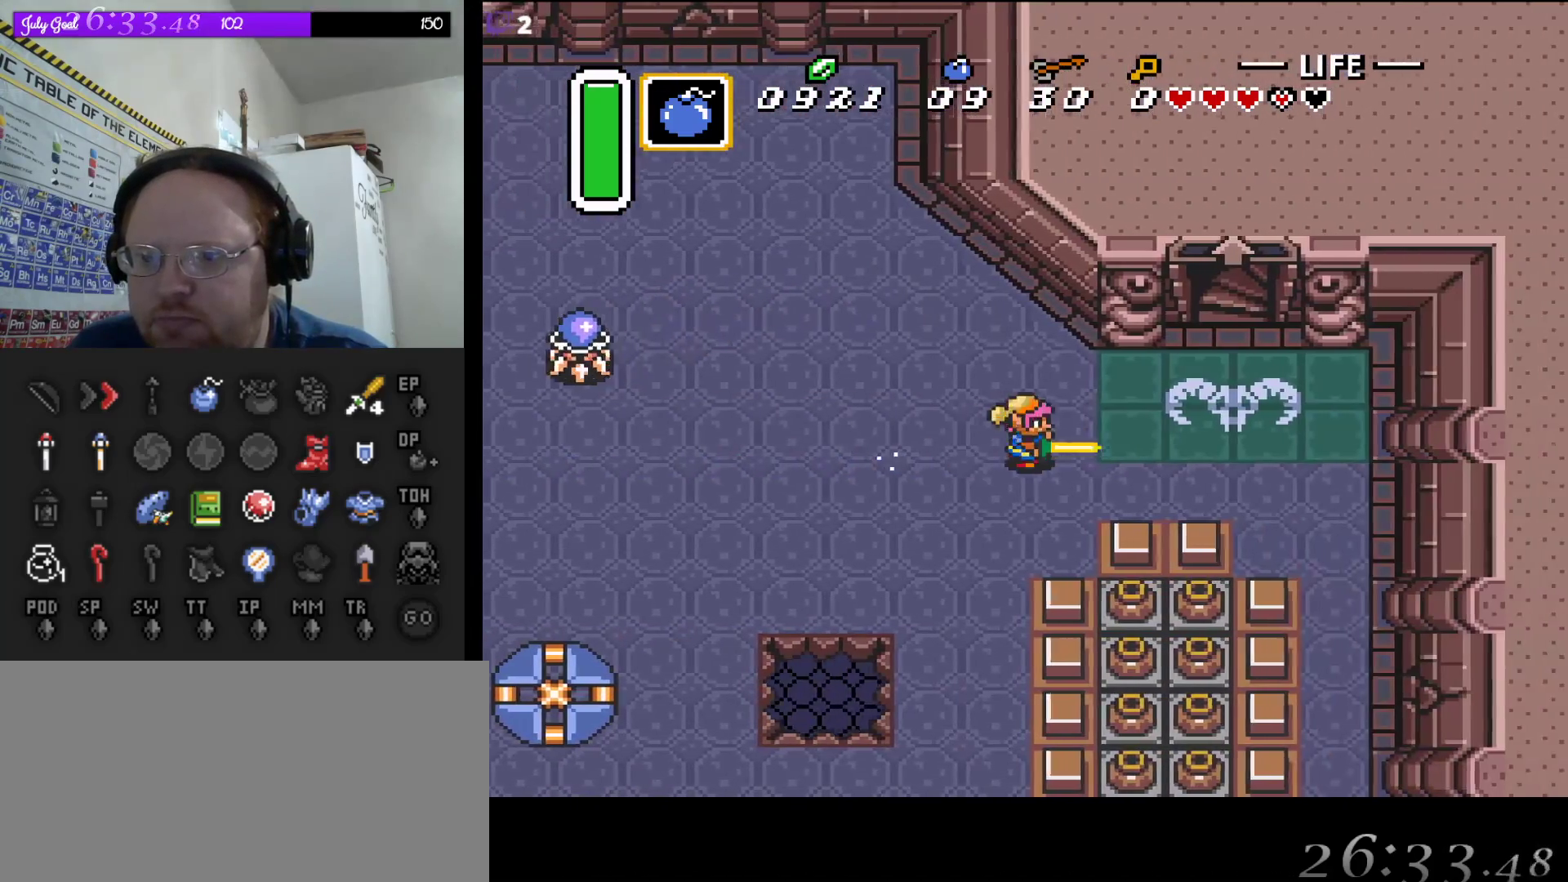
{"buttons": ["DPAD_UP"], "events": [[167, "DPAD_UP", "down"], [267, "A", "up"]]}
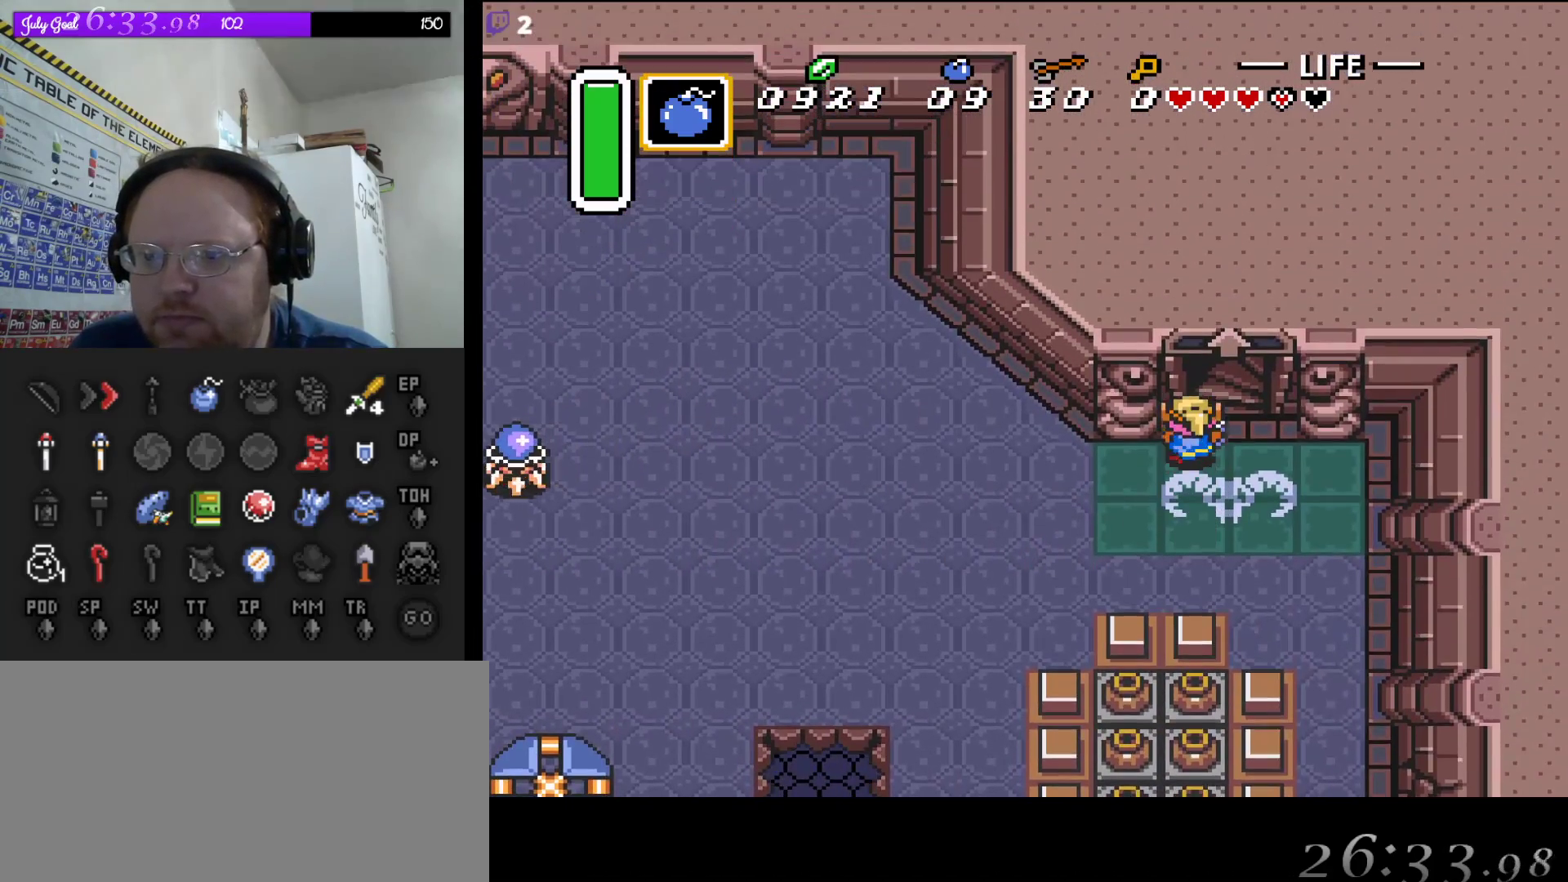
{"buttons": ["DPAD_UP"], "events": [[267, "DPAD_RIGHT", "down"], [350, "DPAD_RIGHT", "up"]]}
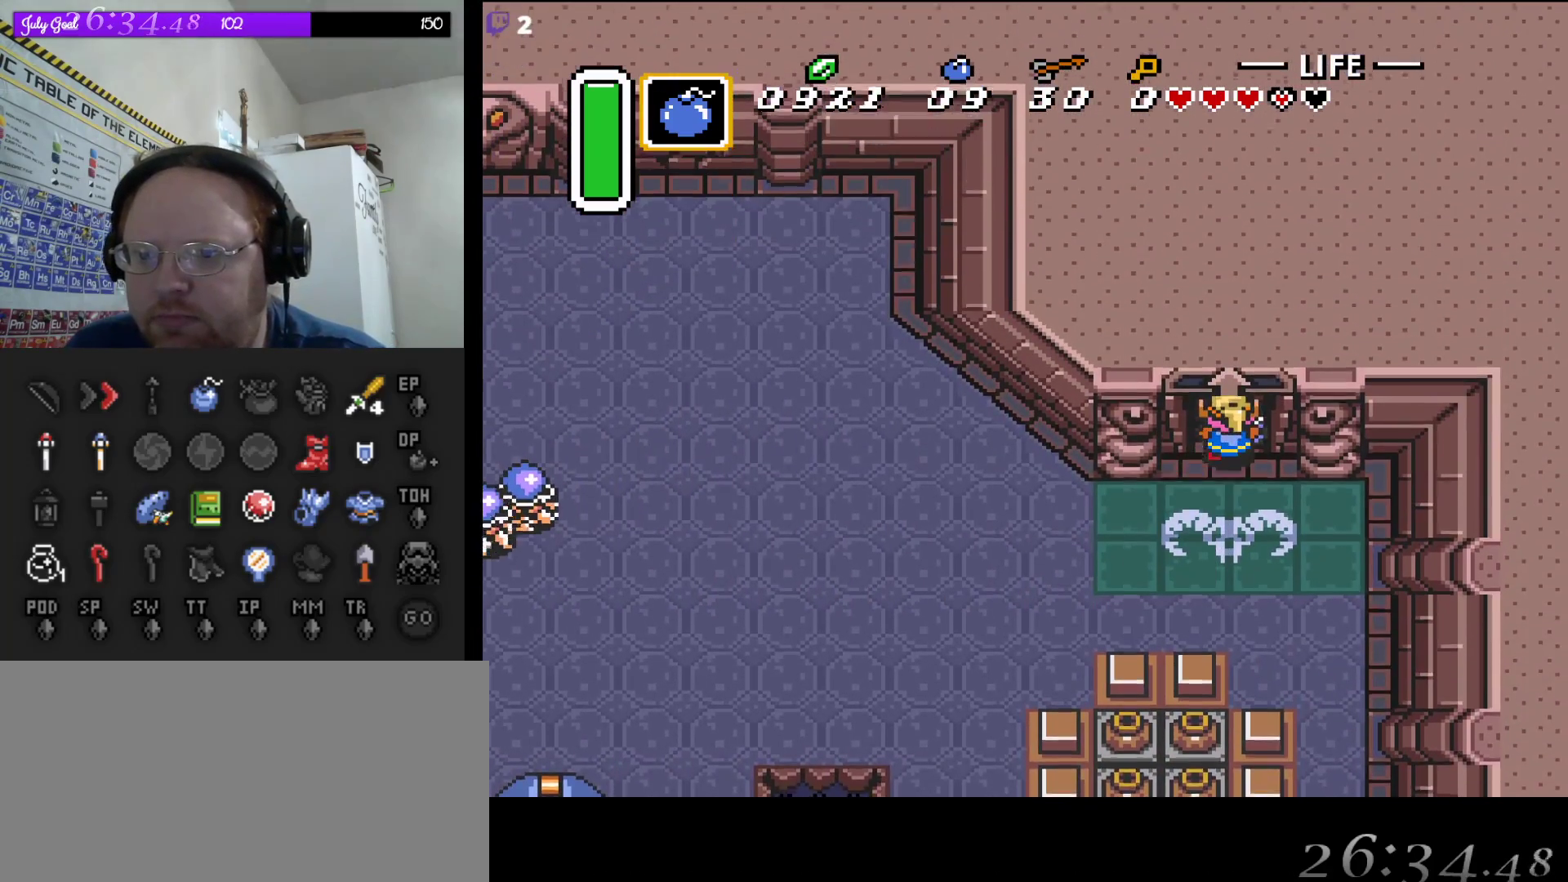
{"buttons": ["DPAD_UP"], "events": []}
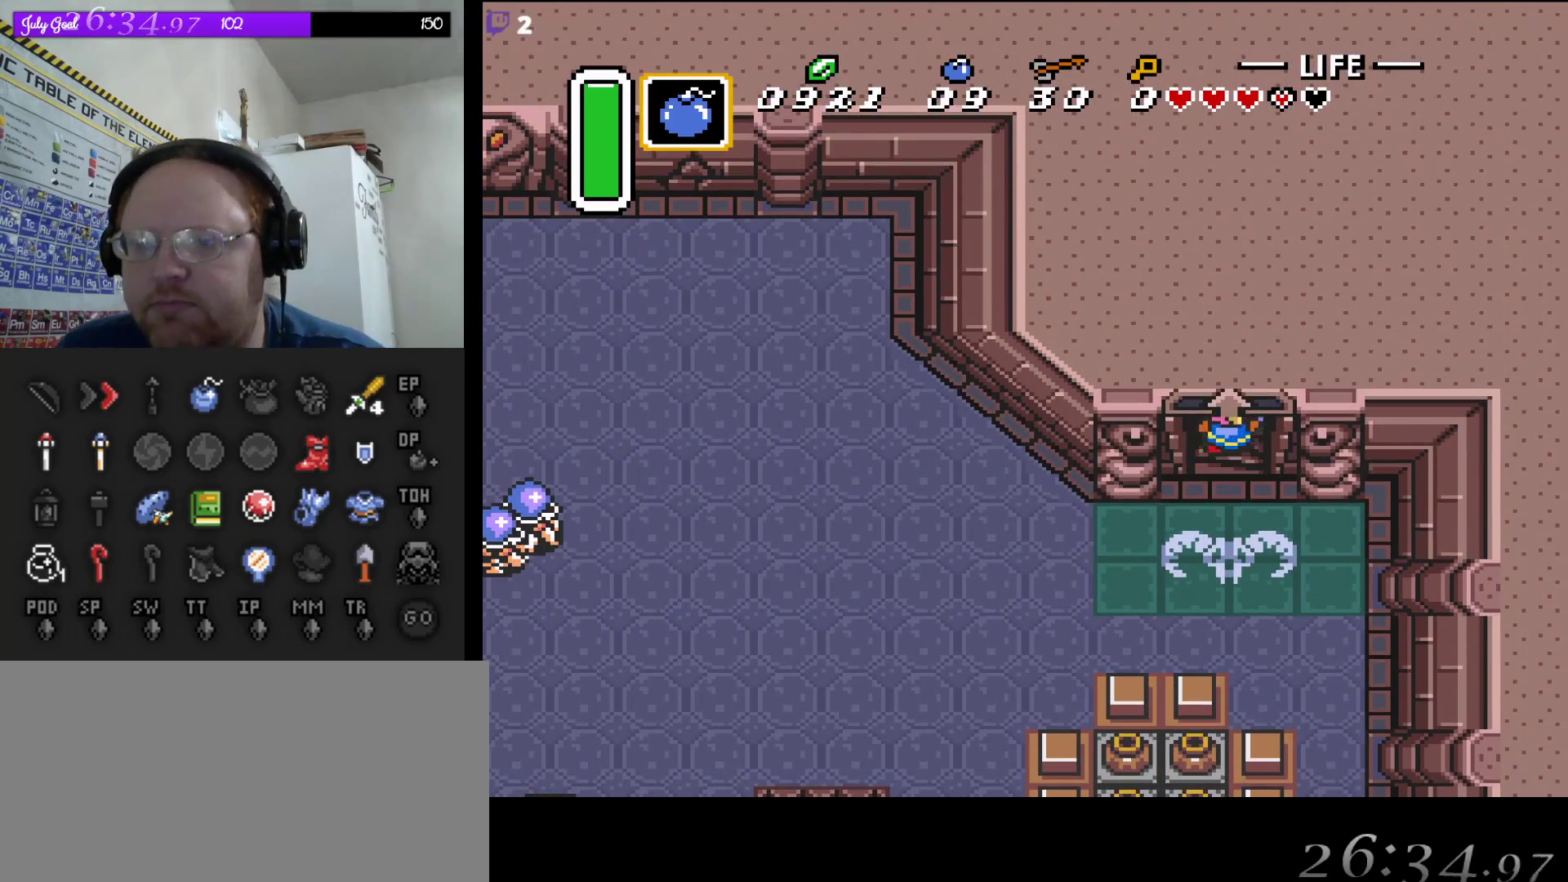
{"buttons": [], "events": [[150, "DPAD_UP", "up"]]}
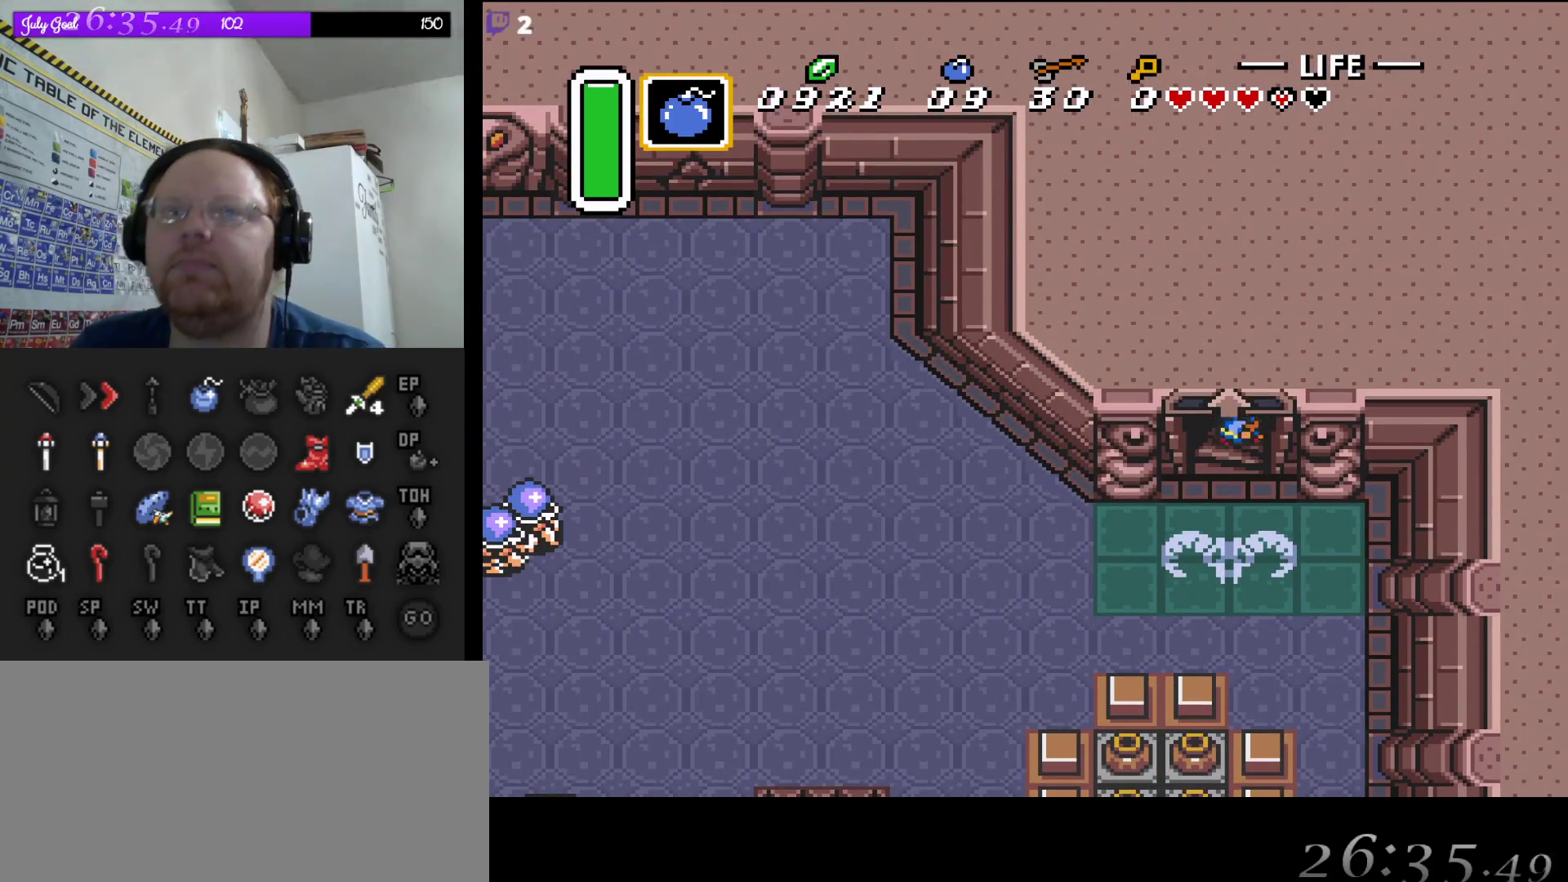
{"buttons": [], "events": []}
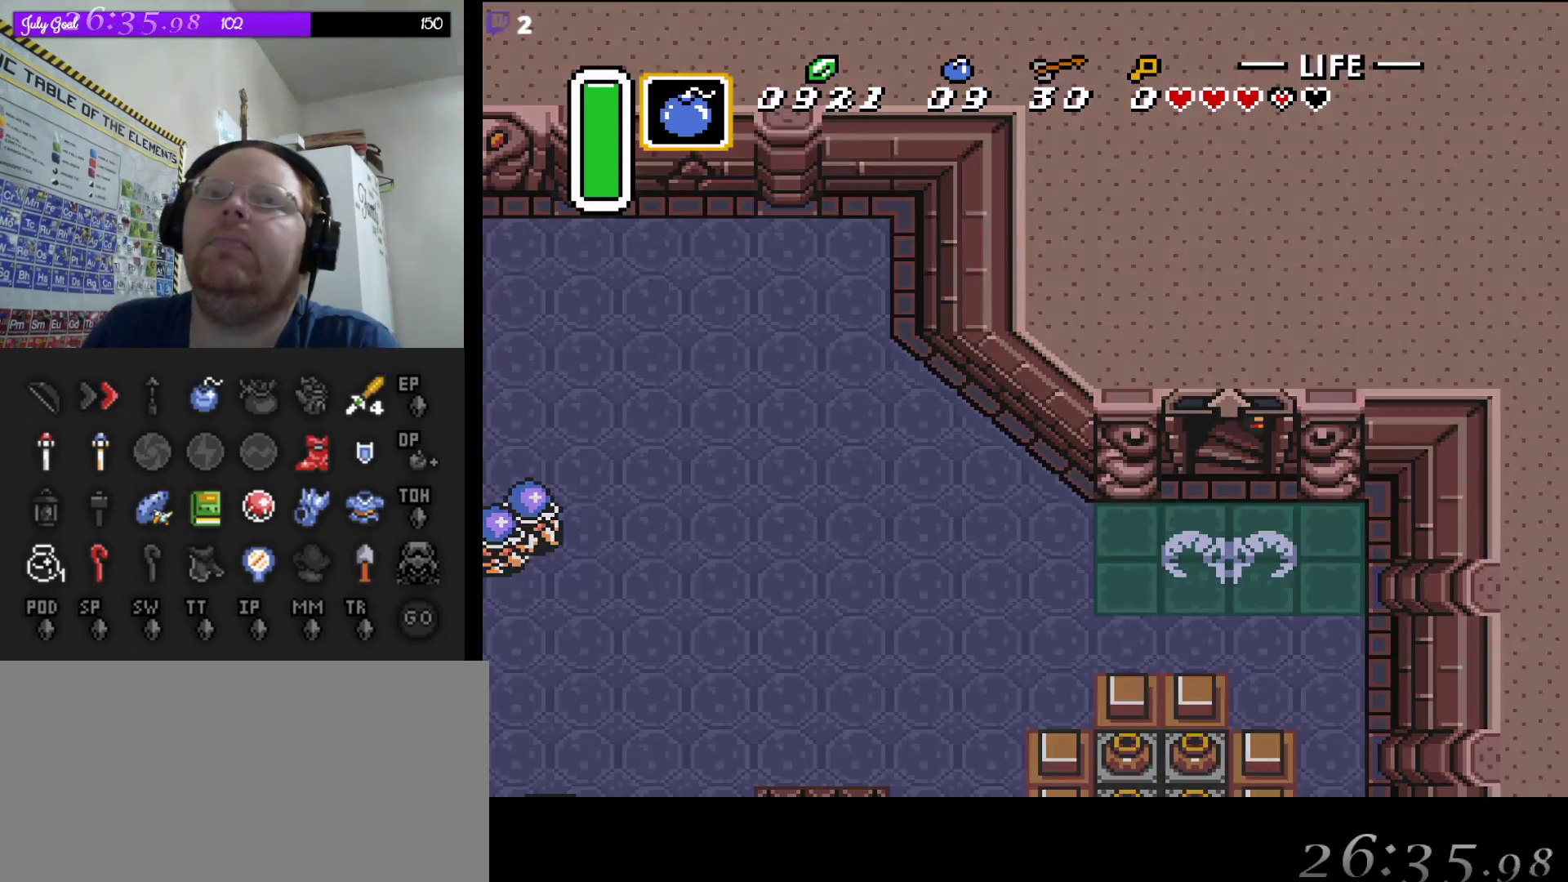
{"buttons": [], "events": []}
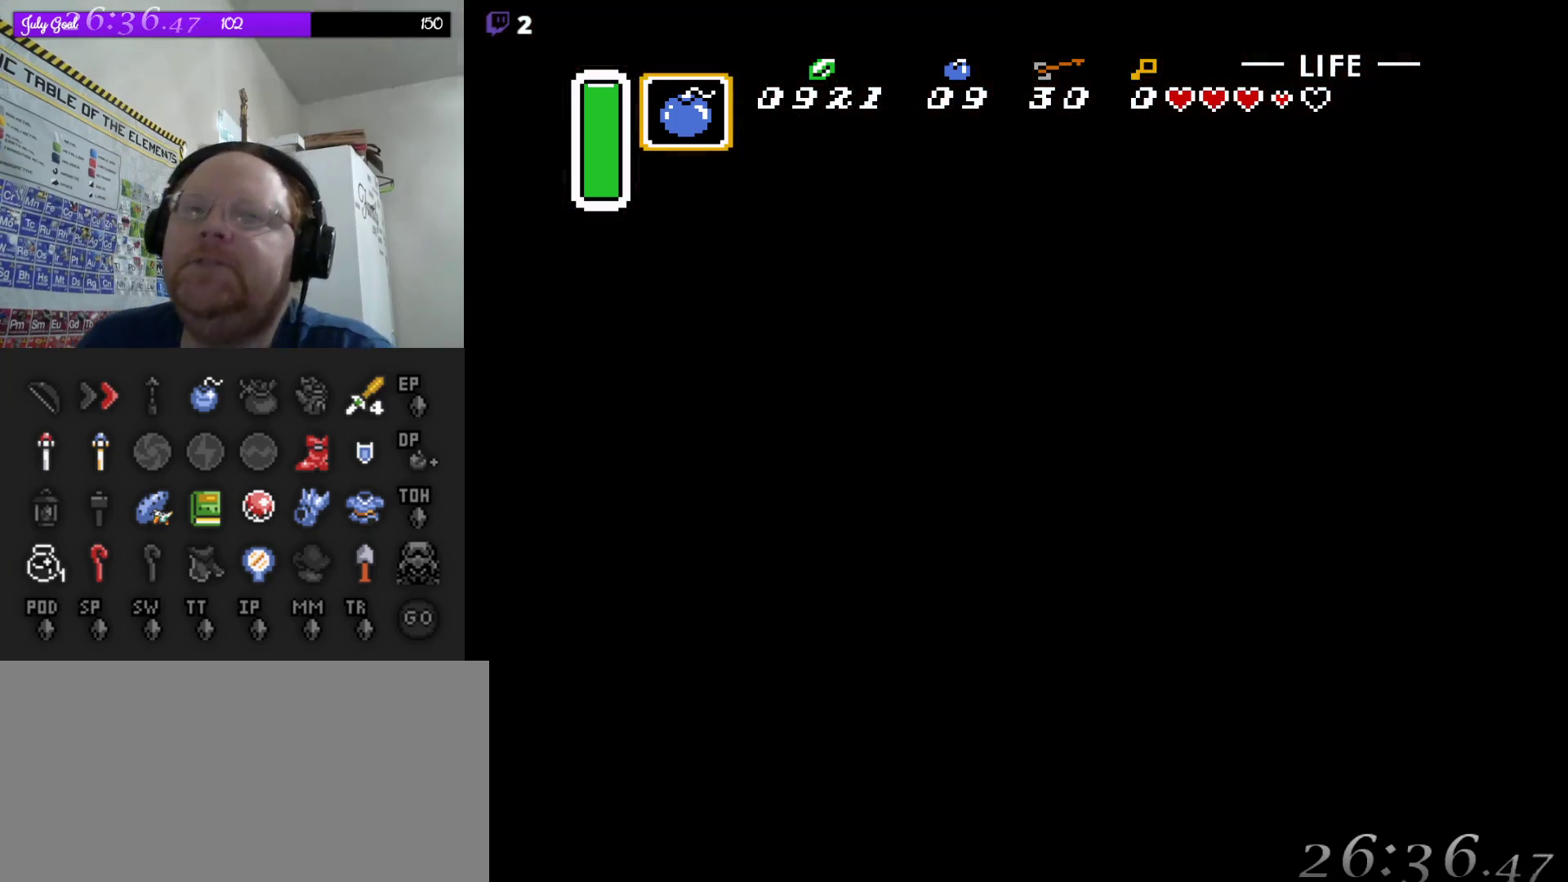
{"buttons": [], "events": []}
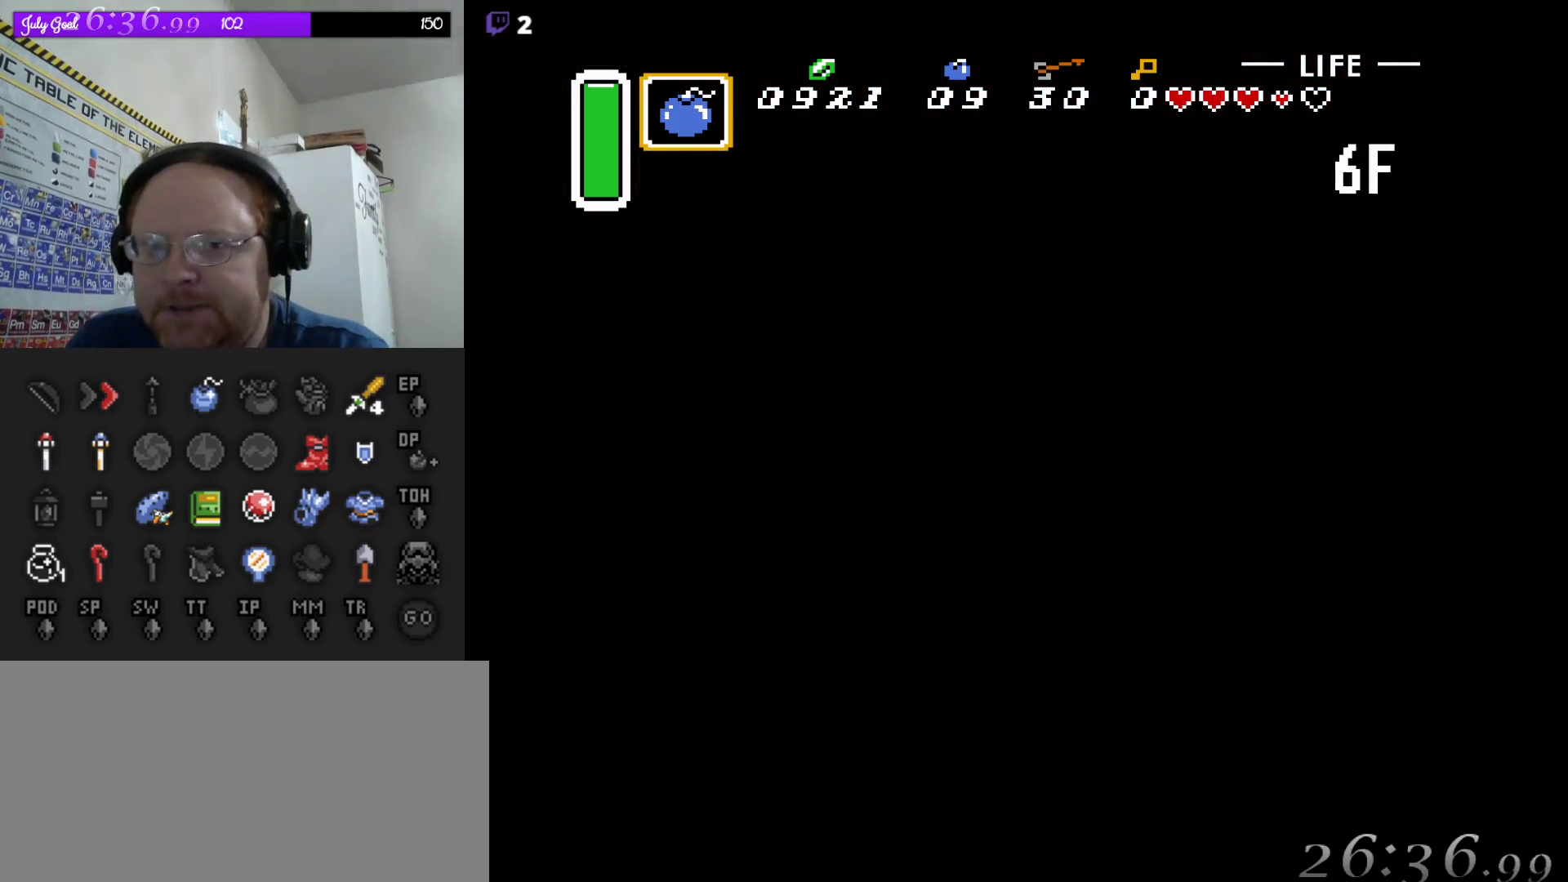
{"buttons": [], "events": []}
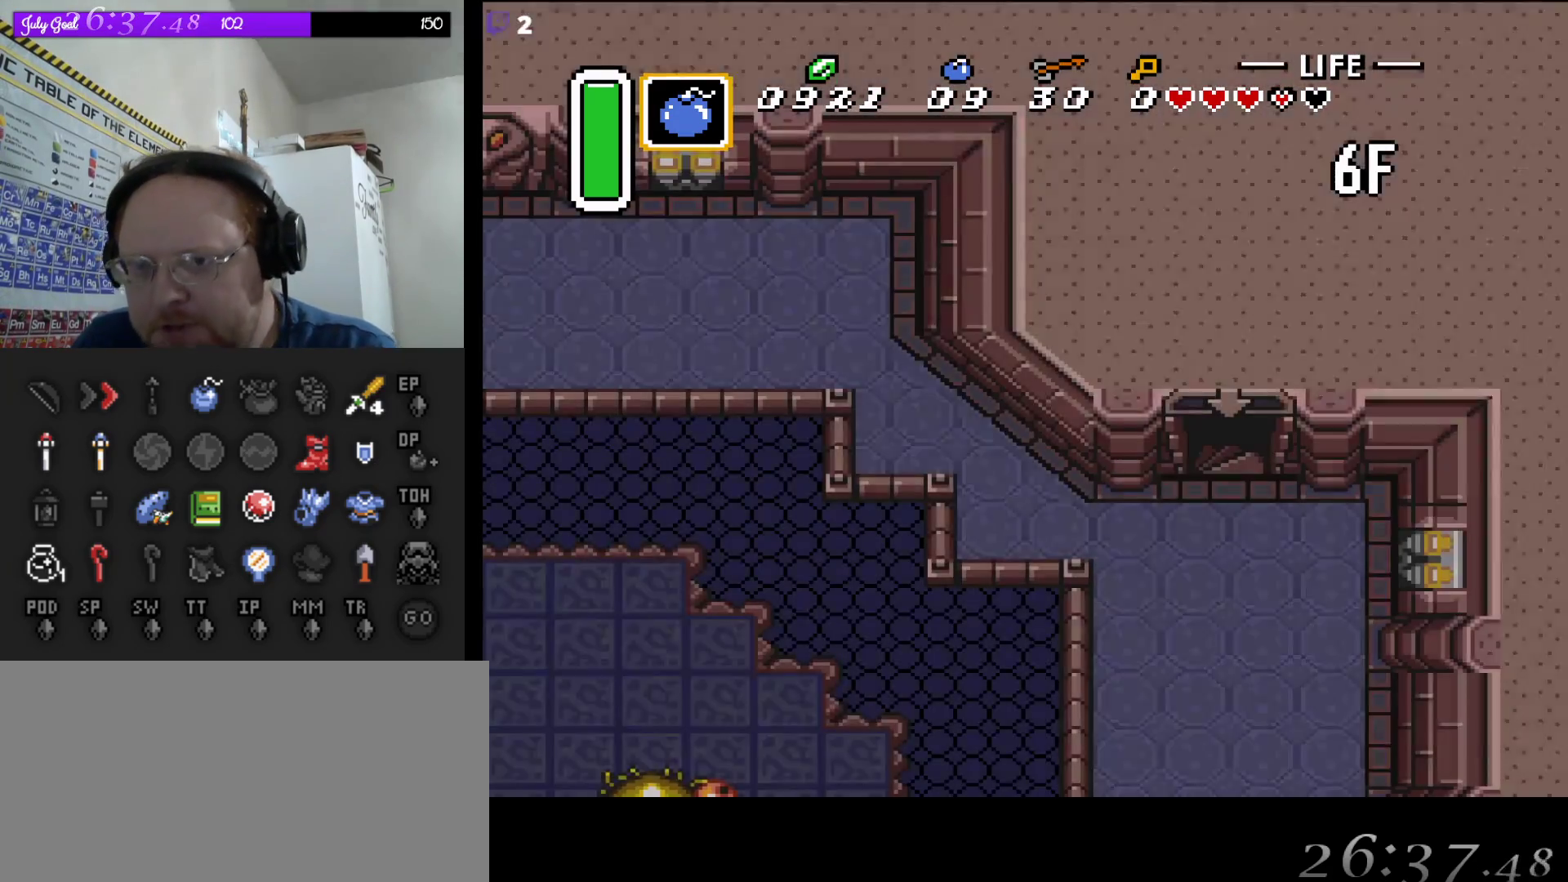
{"buttons": [], "events": []}
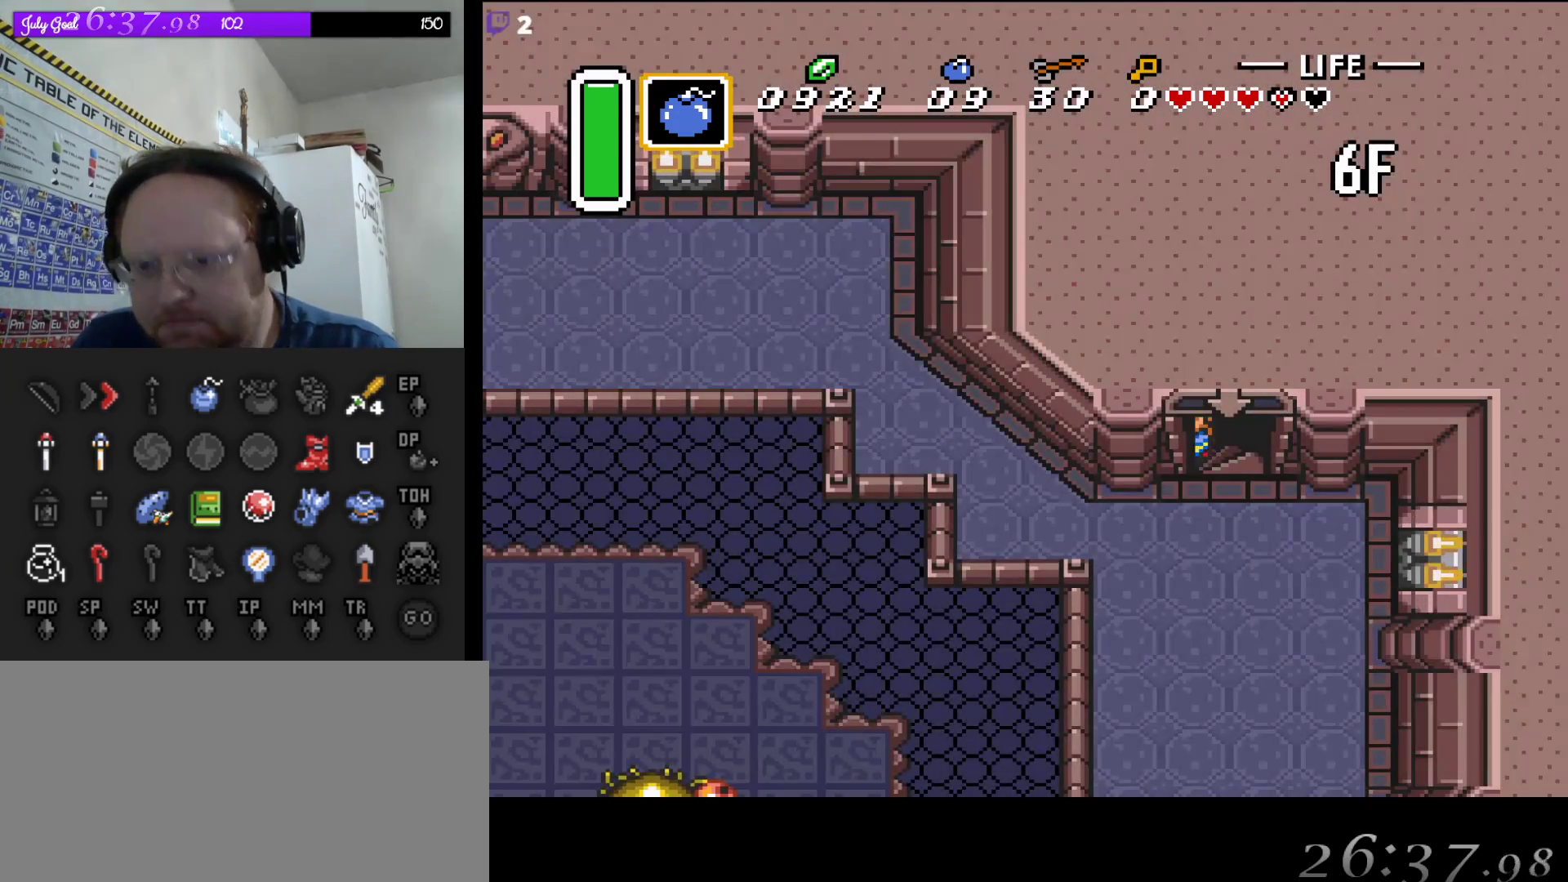
{"buttons": [], "events": []}
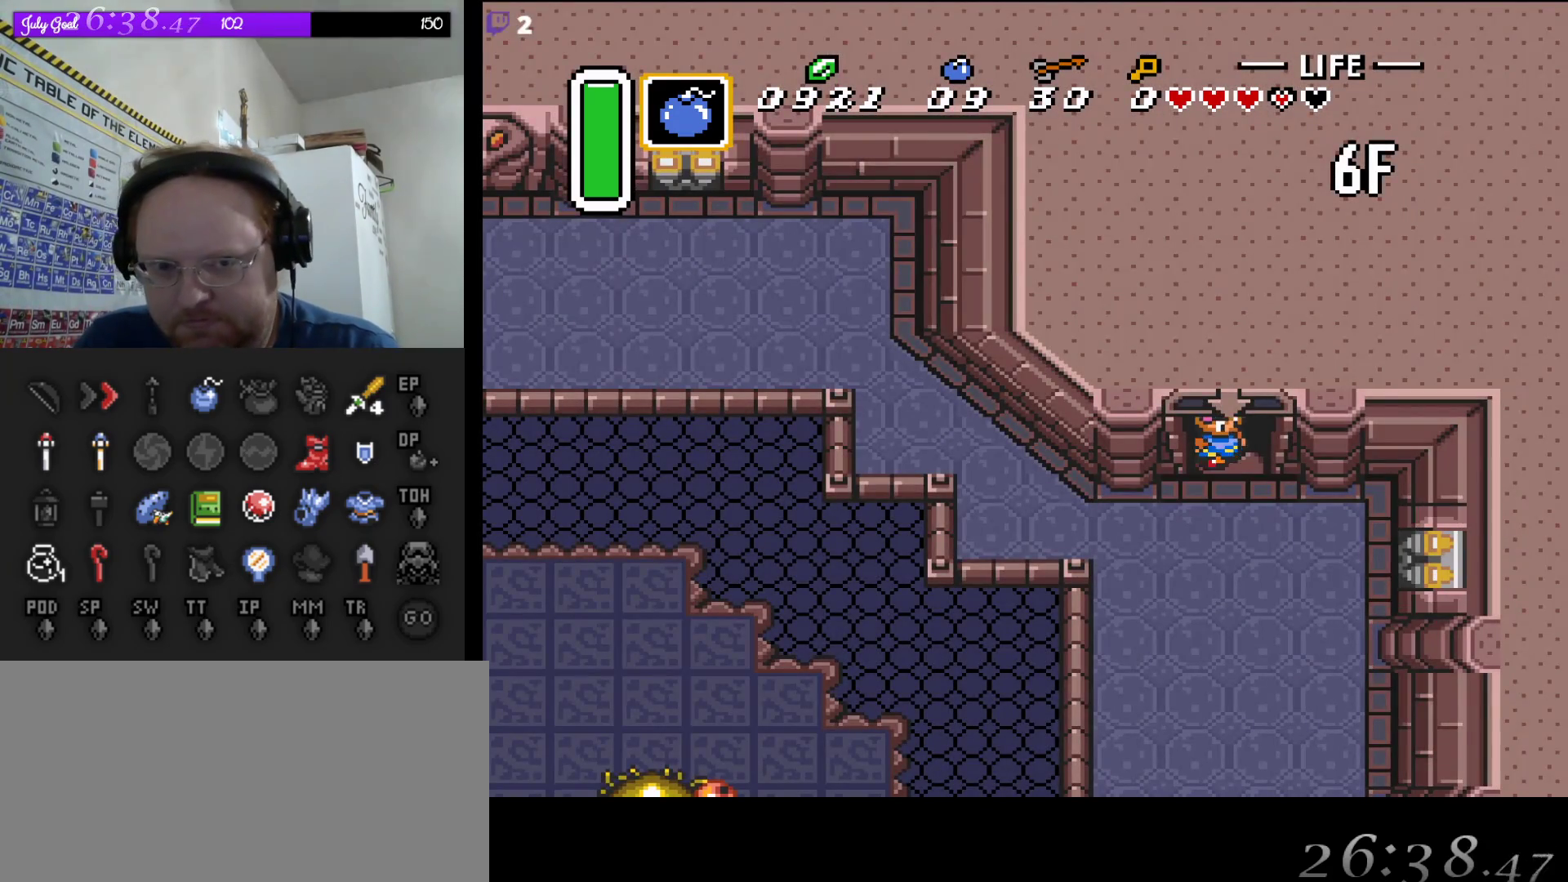
{"buttons": [], "events": []}
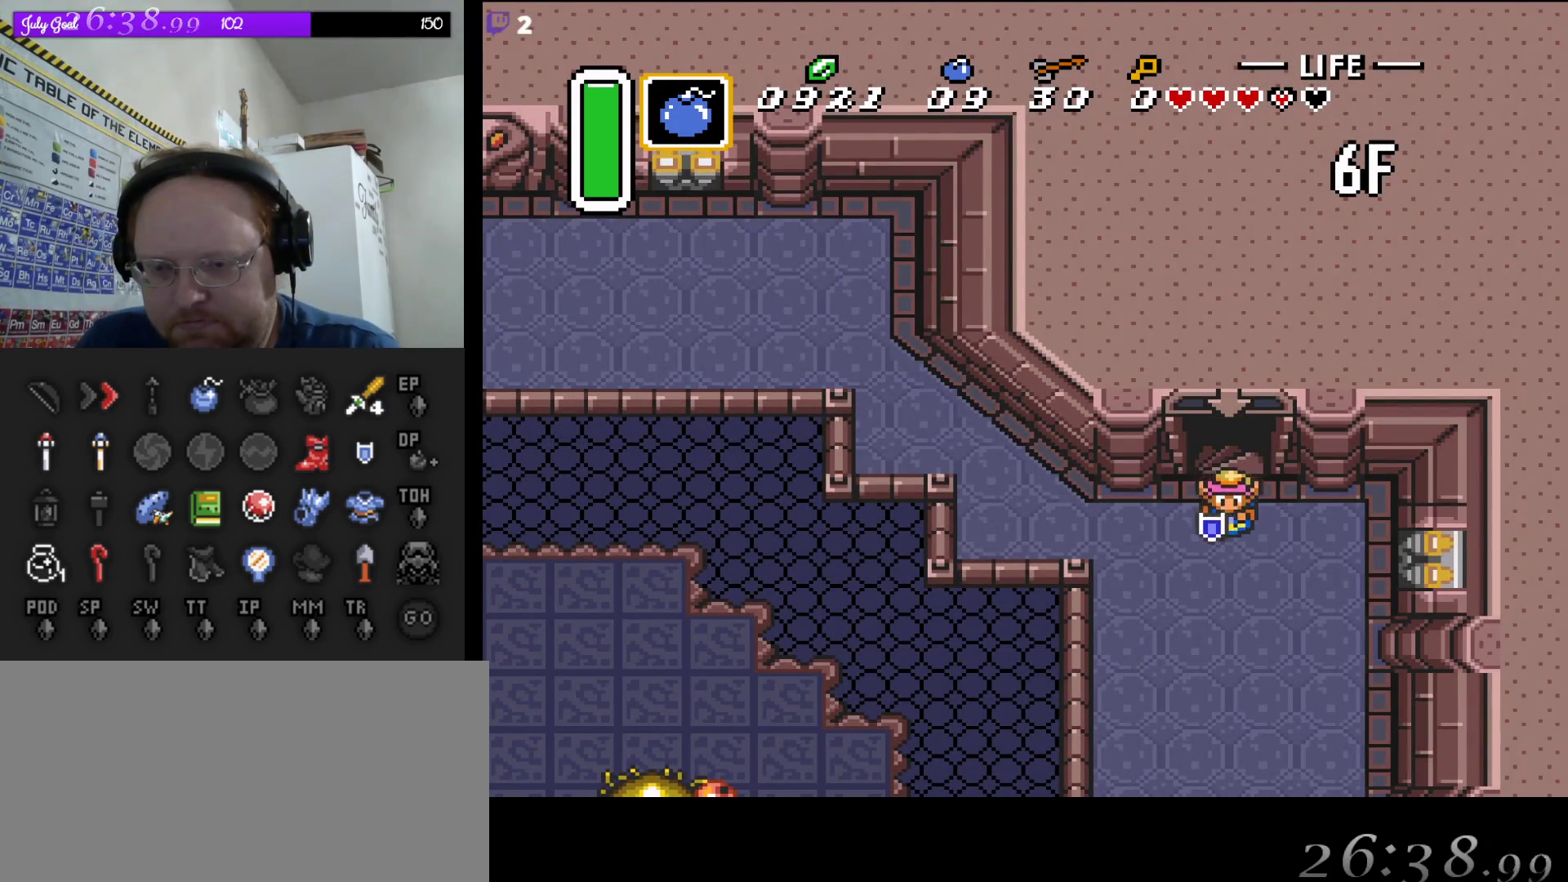
{"buttons": ["A"], "events": [[33, "DPAD_LEFT", "down"], [317, "DPAD_DOWN", "down"], [317, "DPAD_LEFT", "up"], [450, "A", "down"], [450, "DPAD_DOWN", "up"]]}
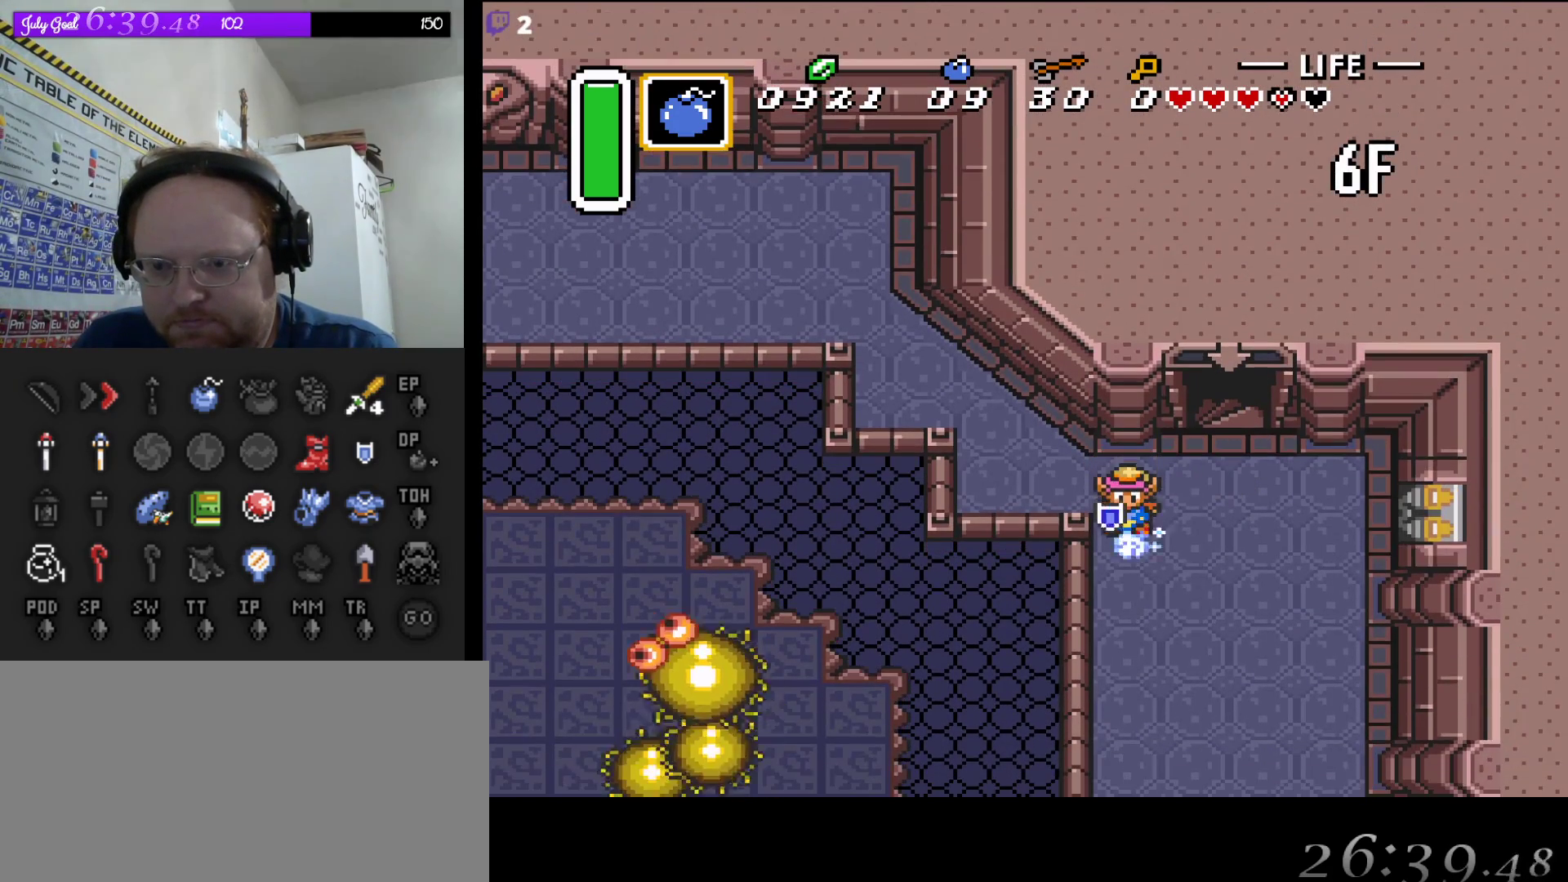
{"buttons": ["A"], "events": []}
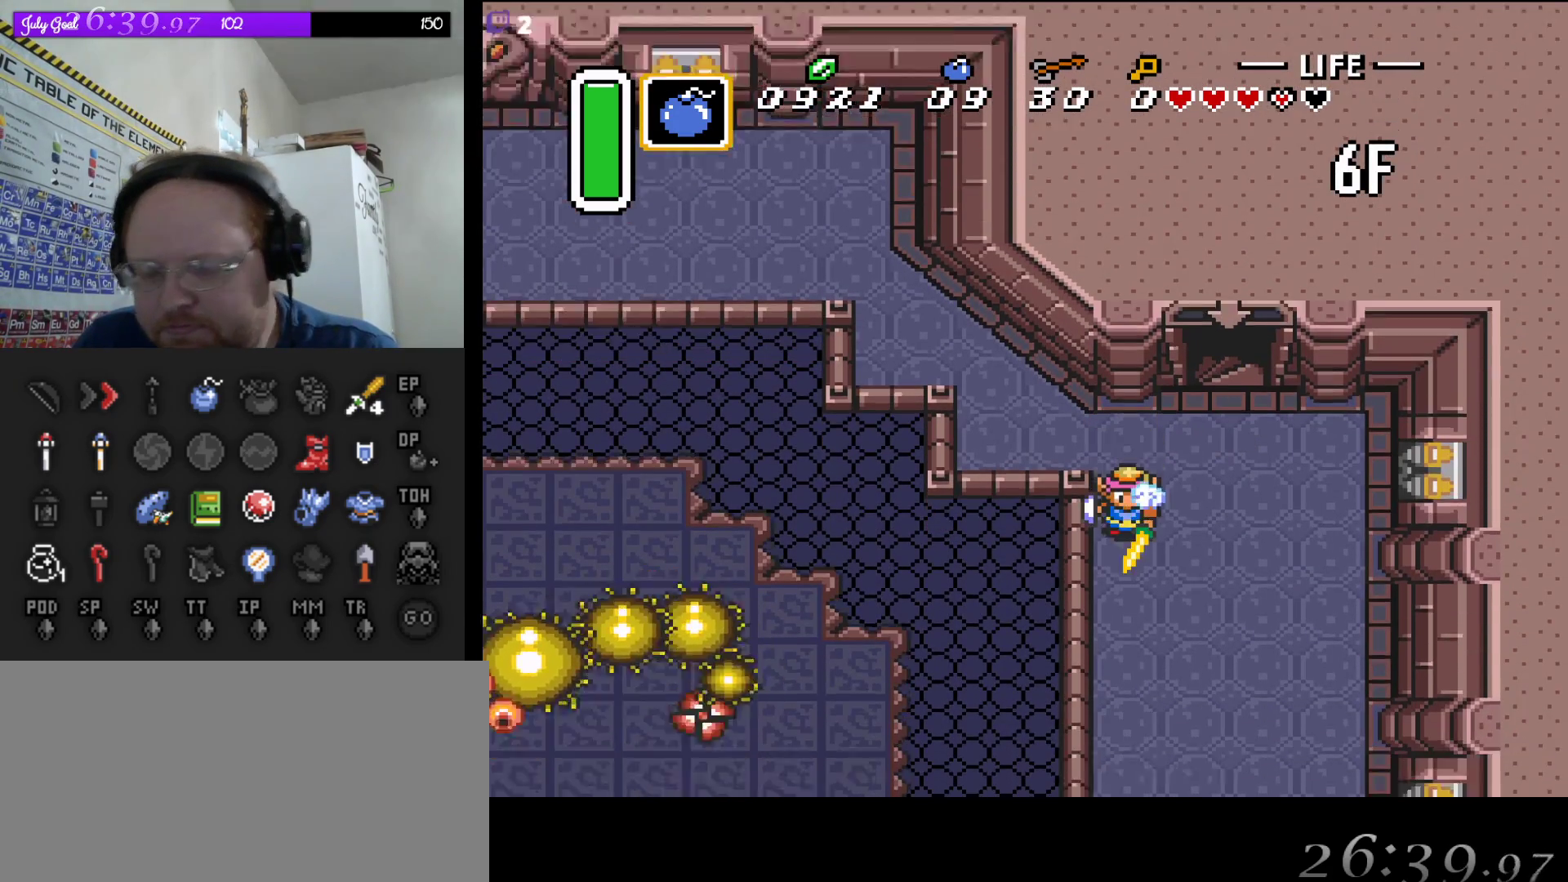
{"buttons": ["A"], "events": []}
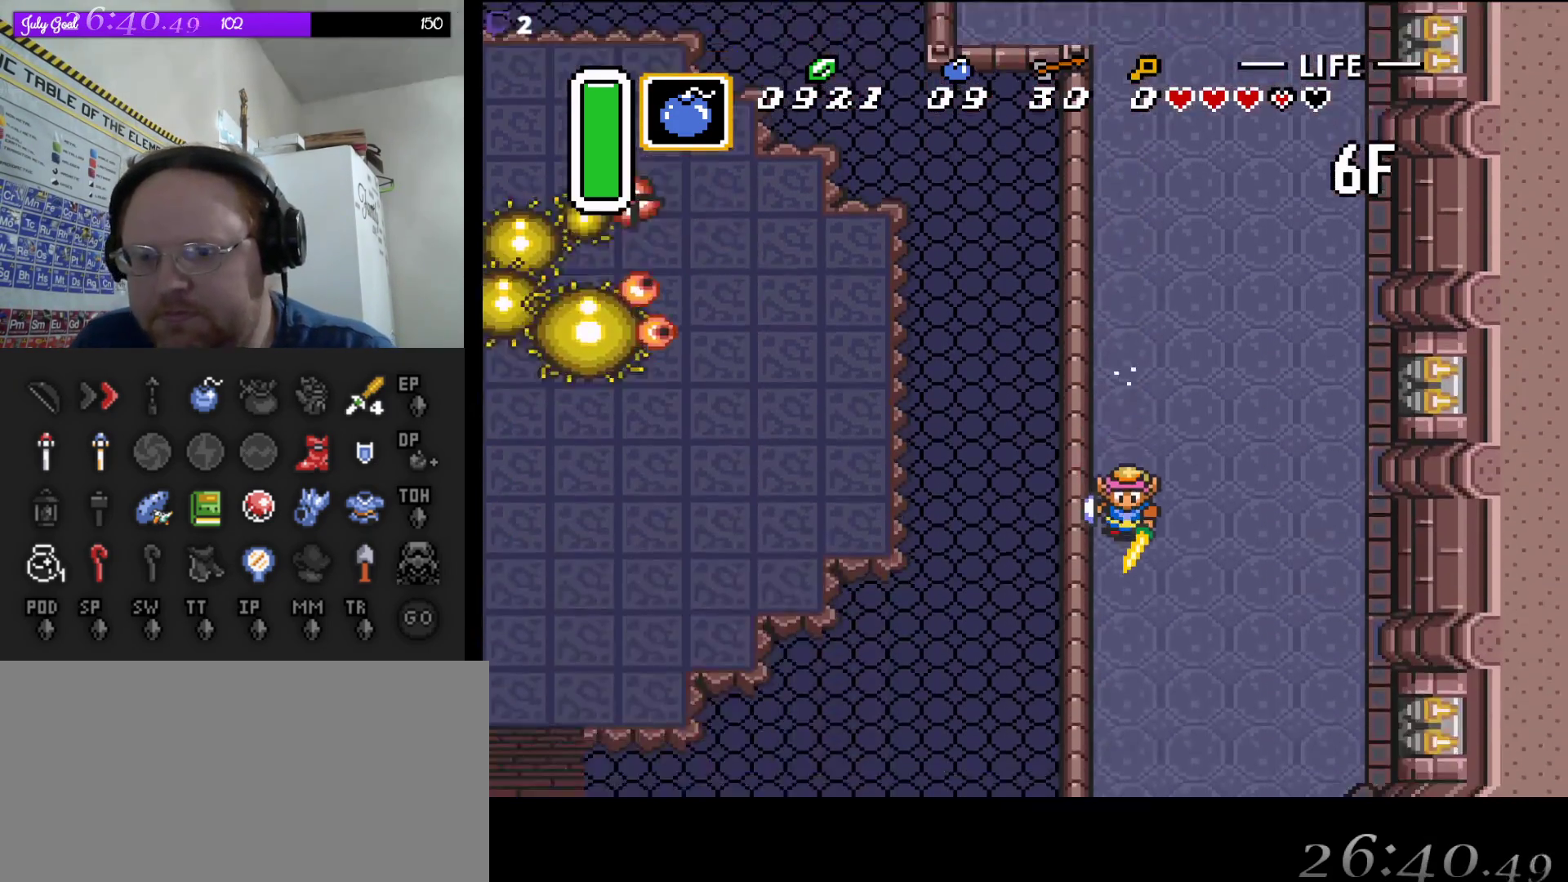
{"buttons": ["A"], "events": []}
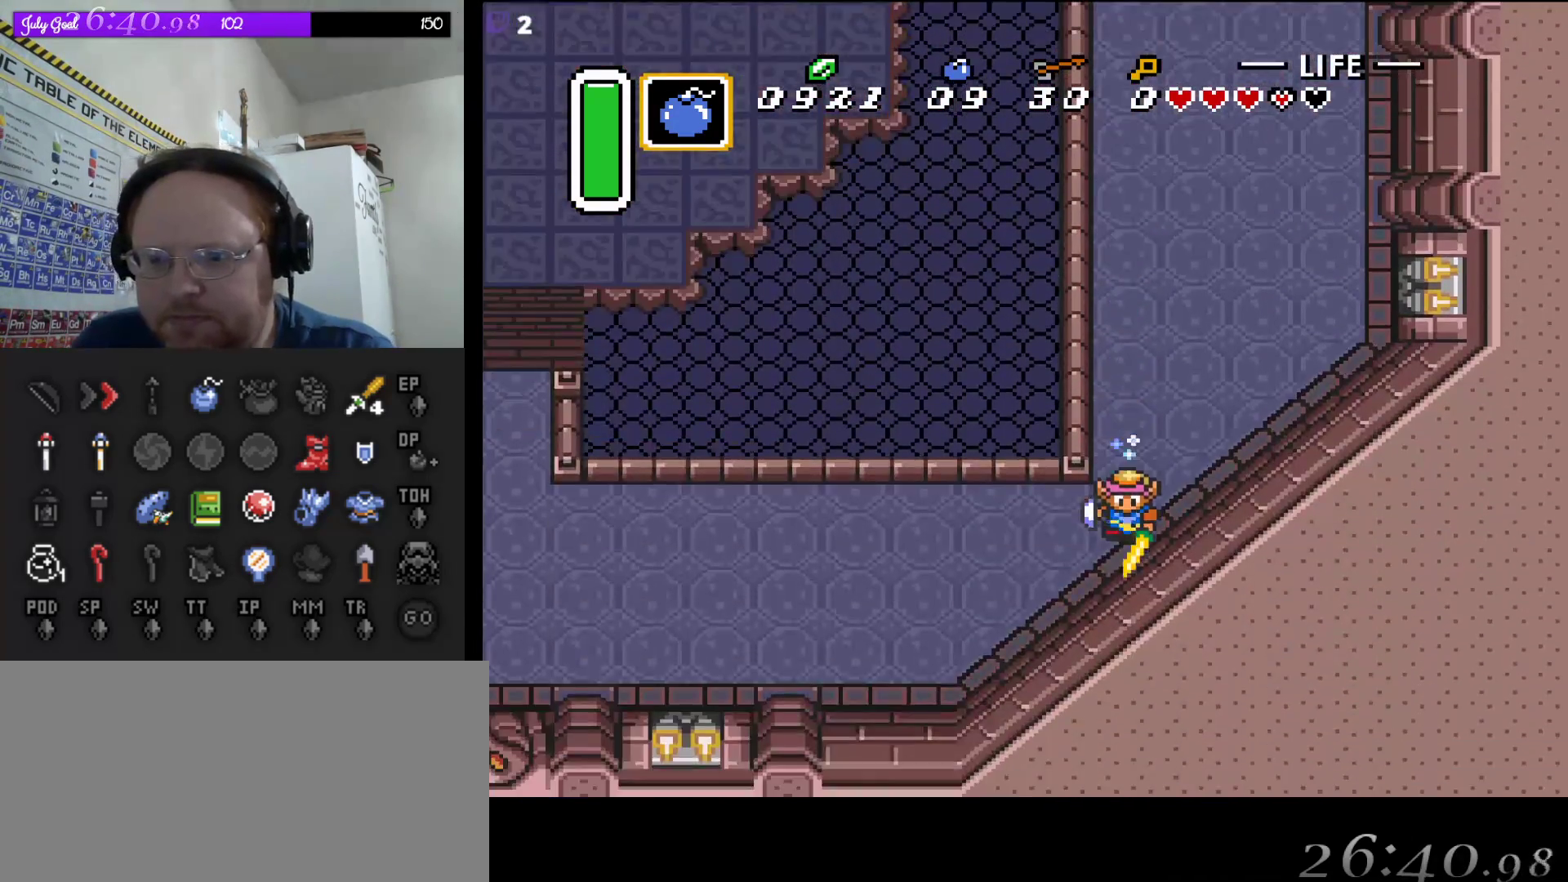
{"buttons": ["A"], "events": [[133, "DPAD_LEFT", "down"], [150, "A", "up"], [250, "DPAD_LEFT", "up"], [267, "A", "down"]]}
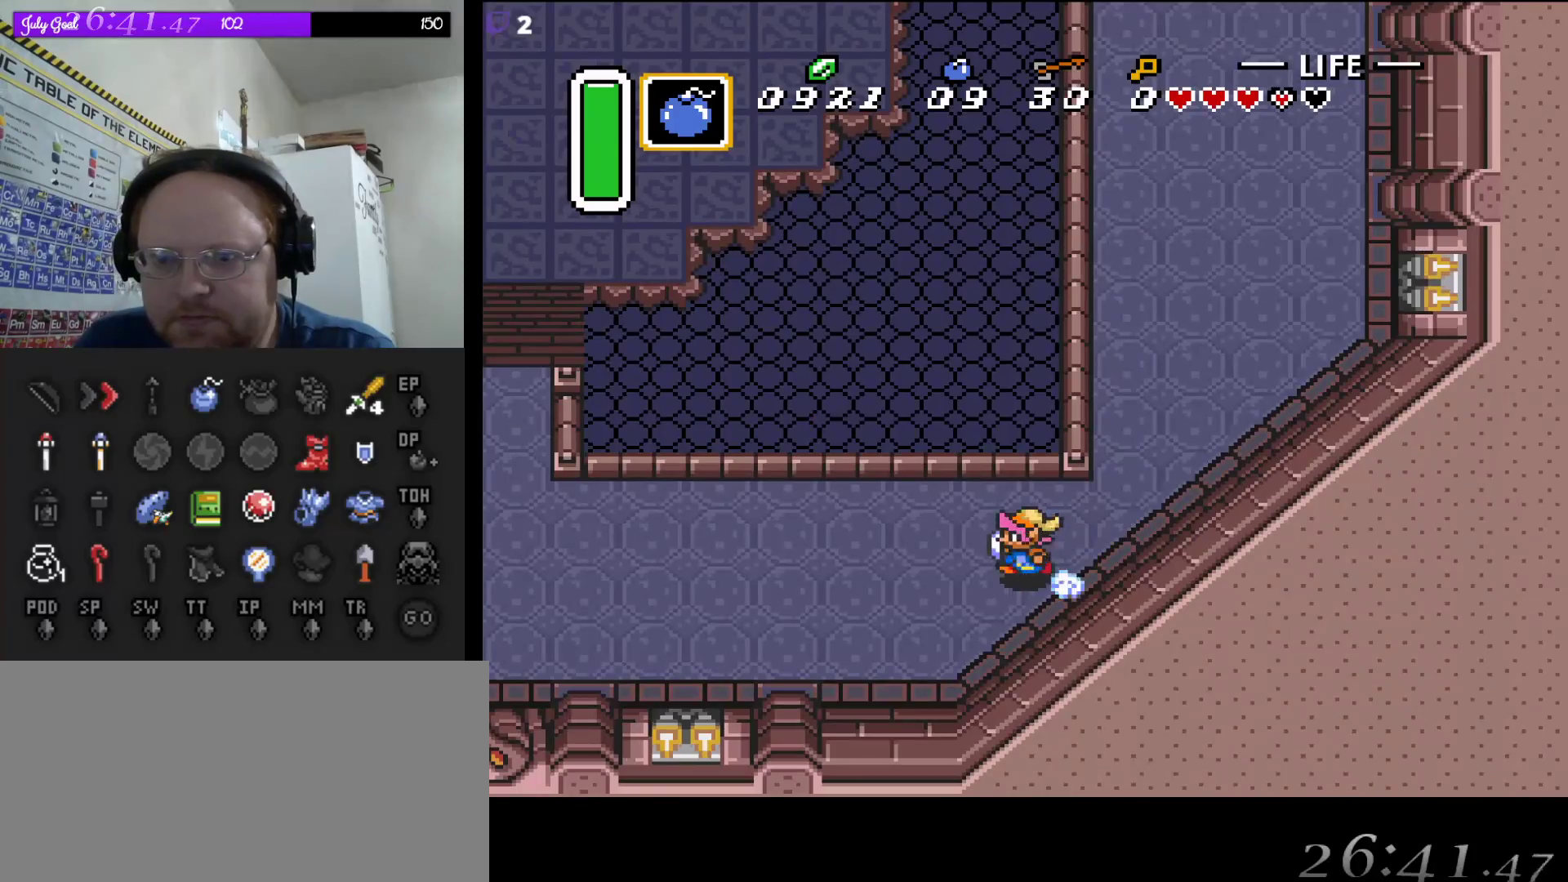
{"buttons": ["A"], "events": []}
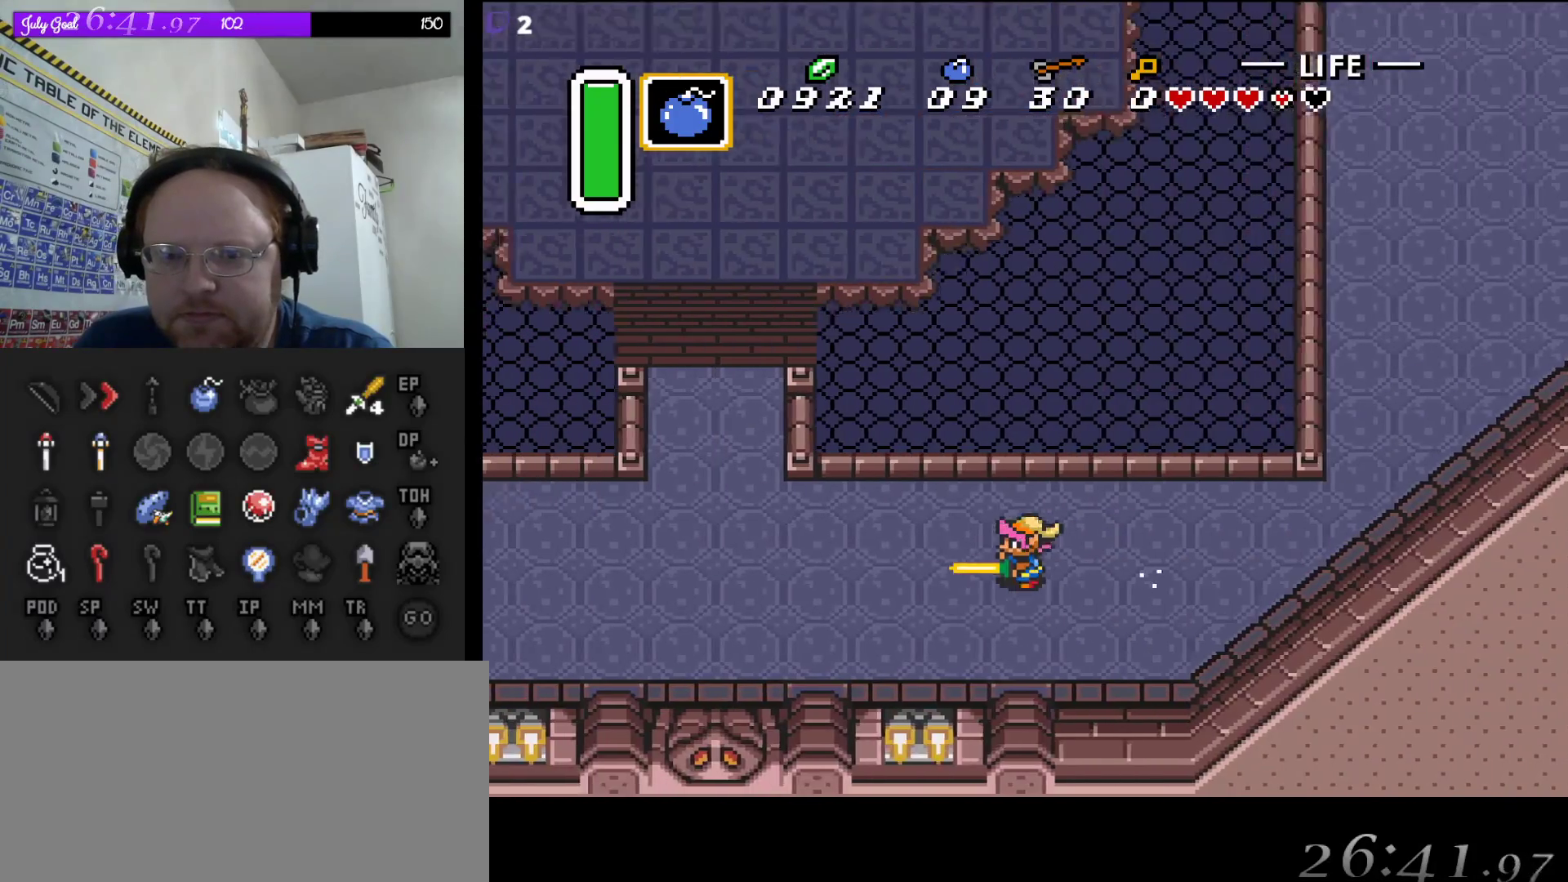
{"buttons": ["B", "DPAD_UP"], "events": [[317, "A", "up"], [367, "DPAD_UP", "down"], [450, "B", "down"]]}
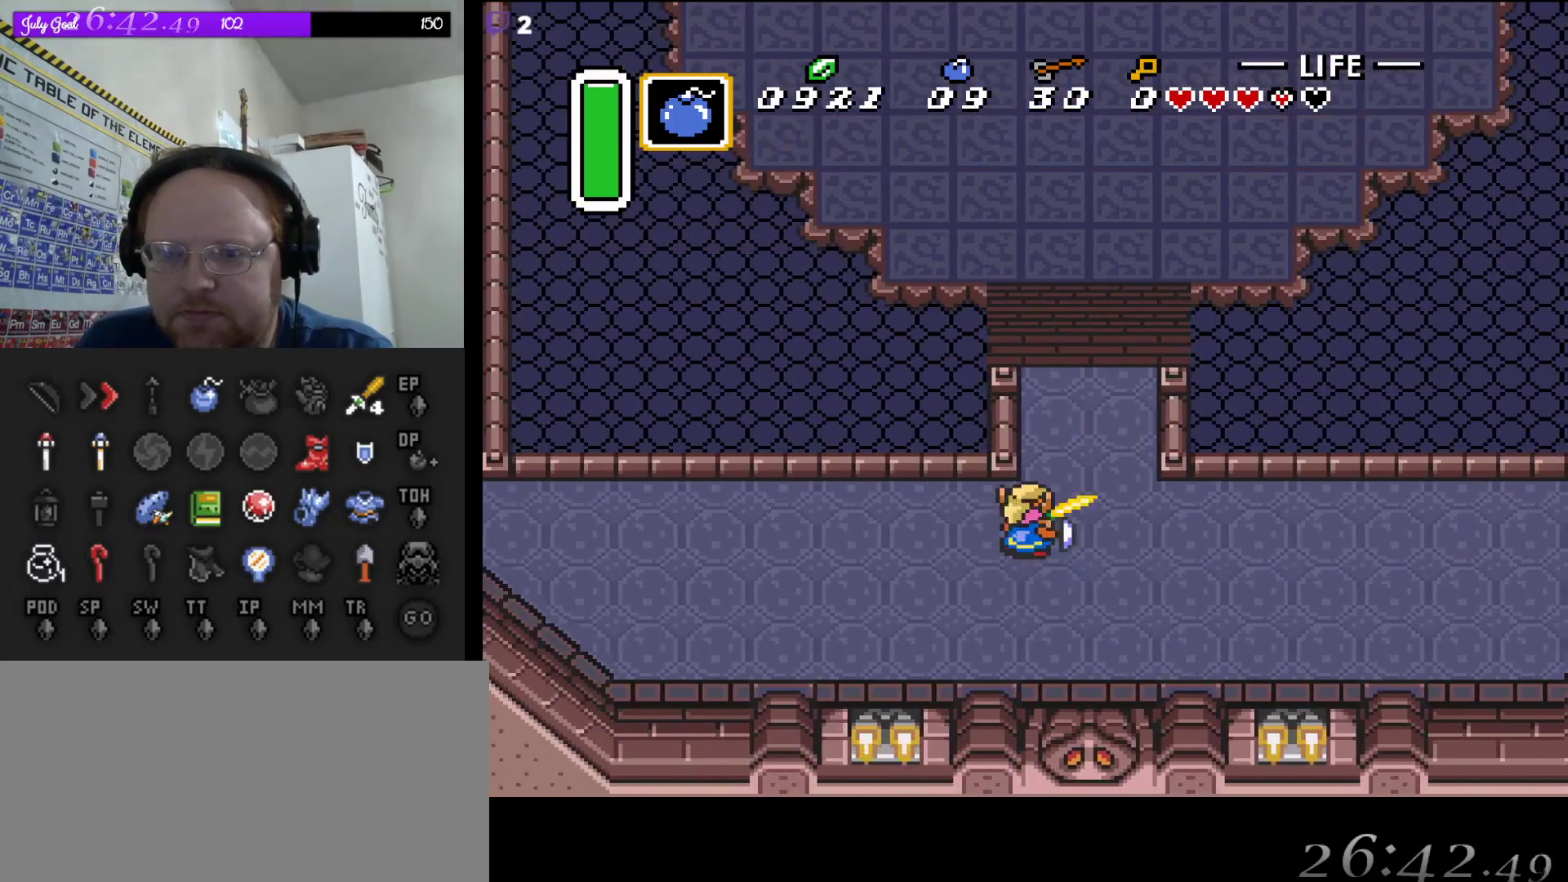
{"buttons": ["B", "DPAD_UP"], "events": [[150, "DPAD_RIGHT", "down"], [183, "DPAD_UP", "up"], [333, "DPAD_UP", "down"], [433, "DPAD_RIGHT", "up"]]}
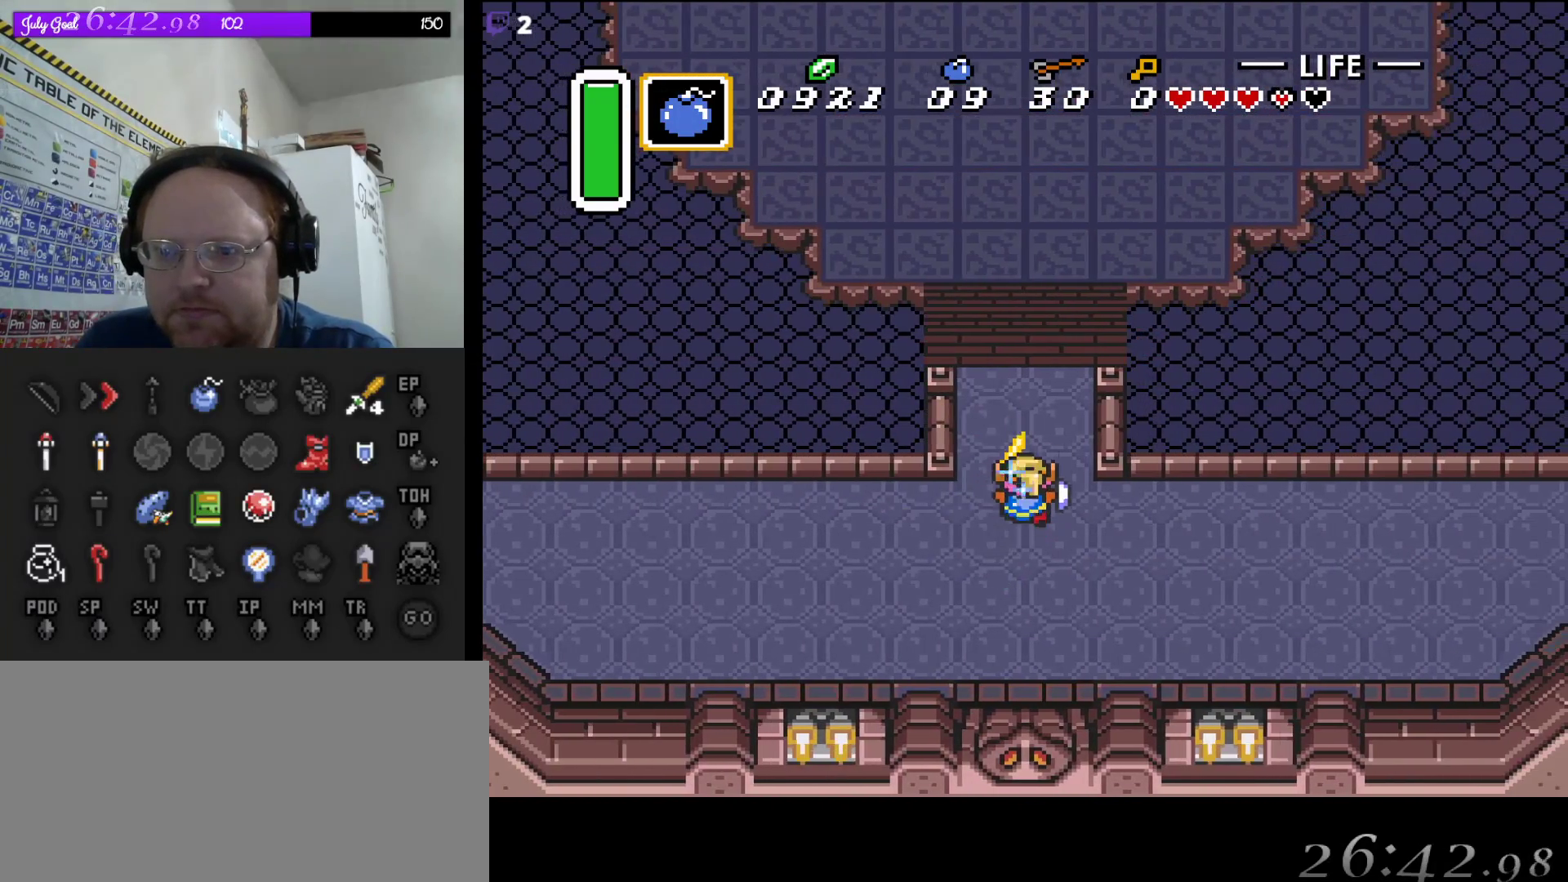
{"buttons": ["B", "DPAD_UP"], "events": []}
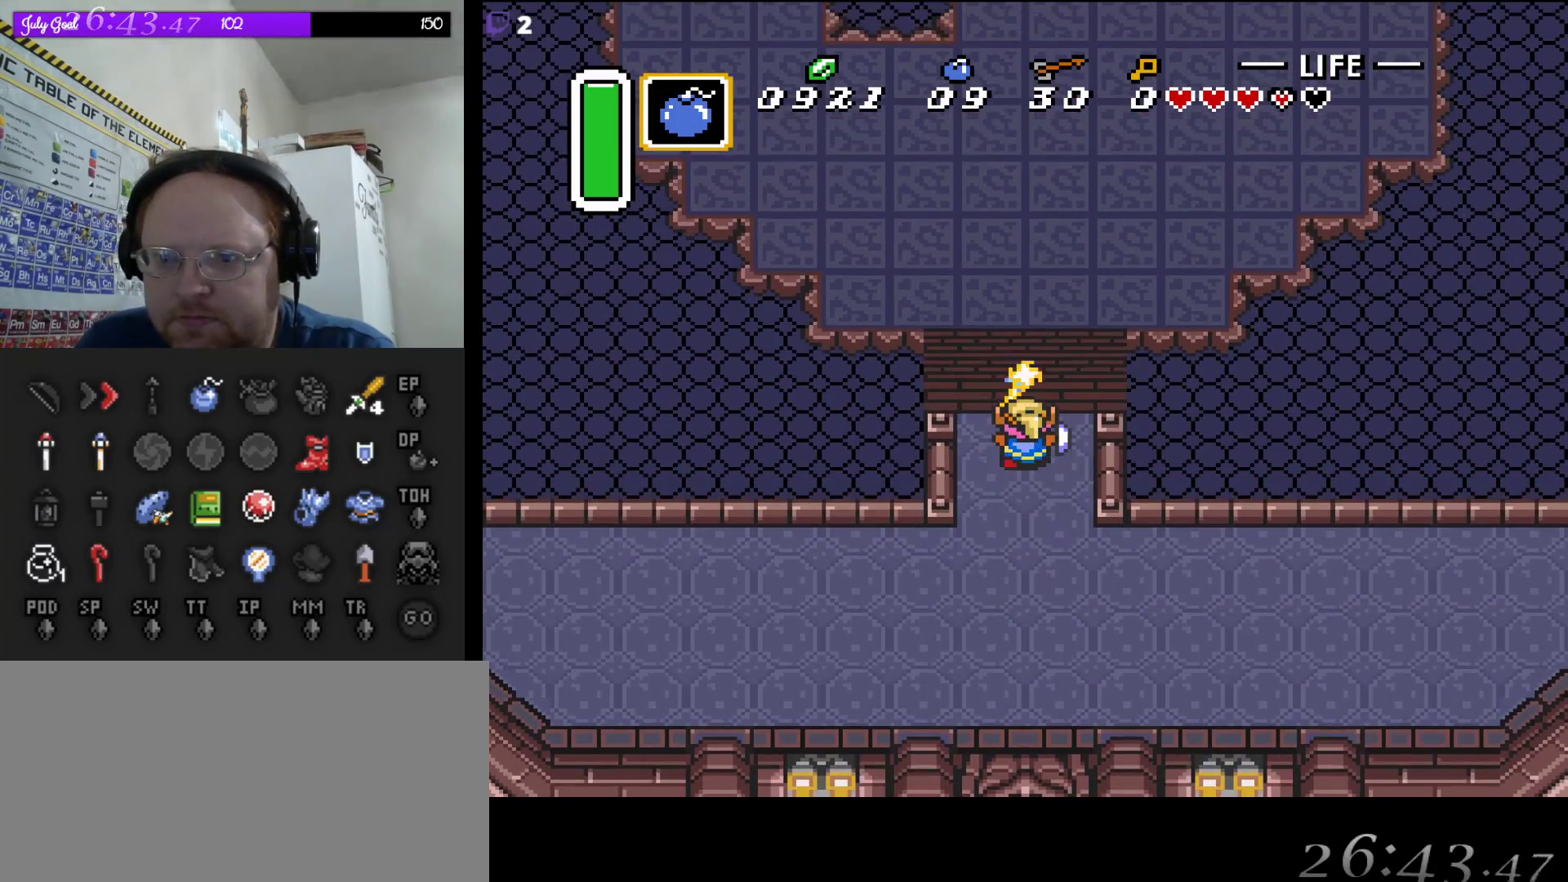
{"buttons": ["B", "DPAD_UP"], "events": []}
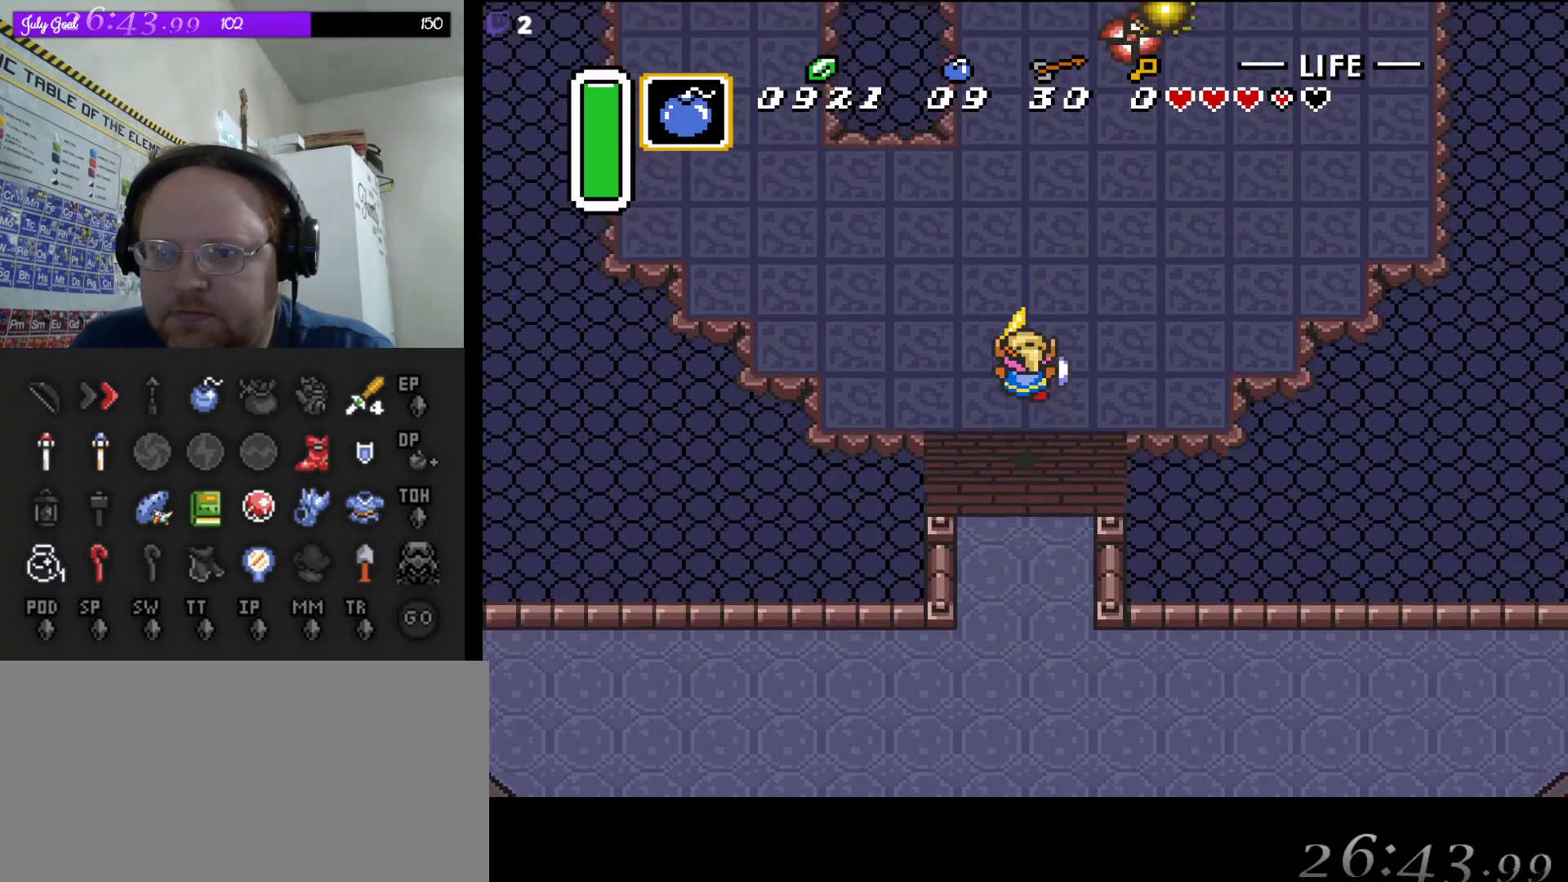
{"buttons": ["B", "DPAD_UP", "DPAD_RIGHT"], "events": [[200, "DPAD_RIGHT", "down"]]}
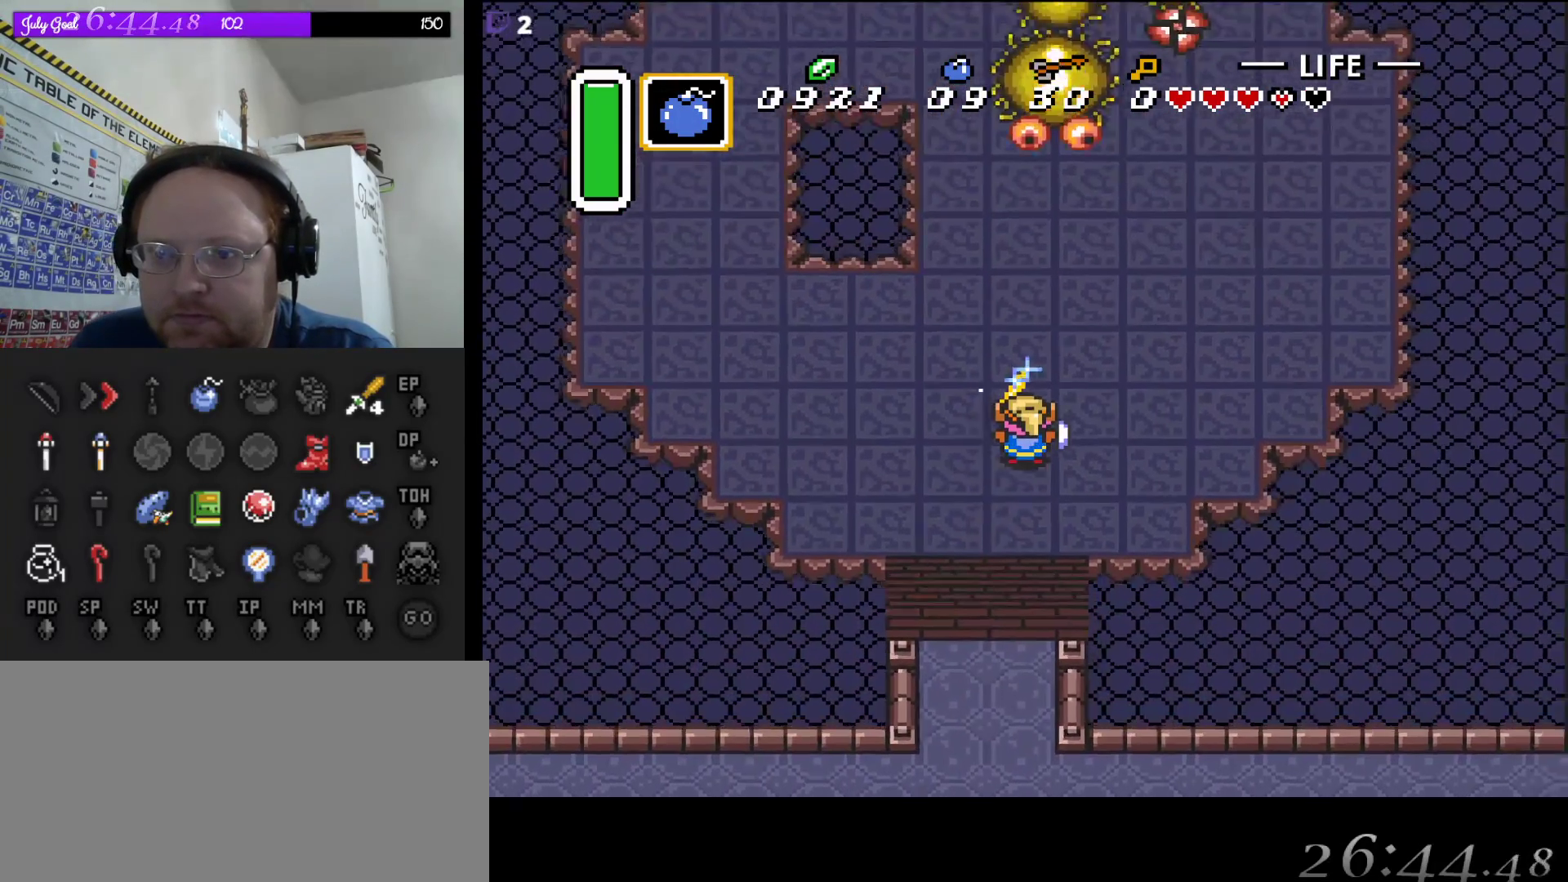
{"buttons": ["B", "DPAD_RIGHT"], "events": [[33, "DPAD_RIGHT", "up"], [67, "DPAD_RIGHT", "down"], [333, "DPAD_UP", "up"]]}
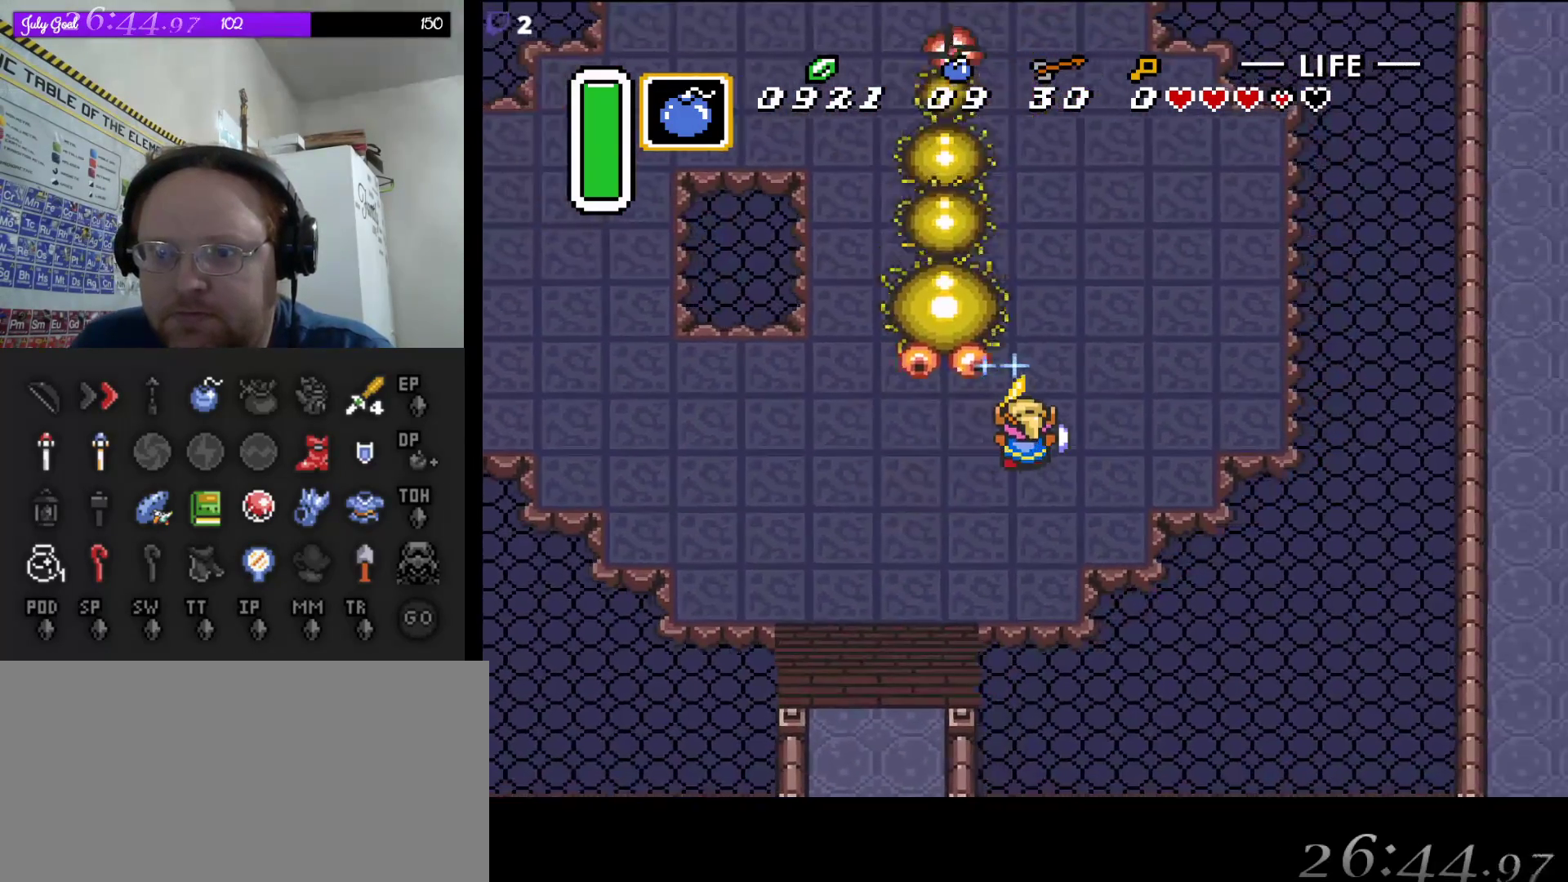
{"buttons": ["B", "DPAD_UP", "DPAD_LEFT"], "events": [[17, "DPAD_UP", "down"], [200, "DPAD_RIGHT", "up"], [383, "DPAD_LEFT", "down"], [467, "DPAD_LEFT", "up"], [500, "DPAD_LEFT", "down"]]}